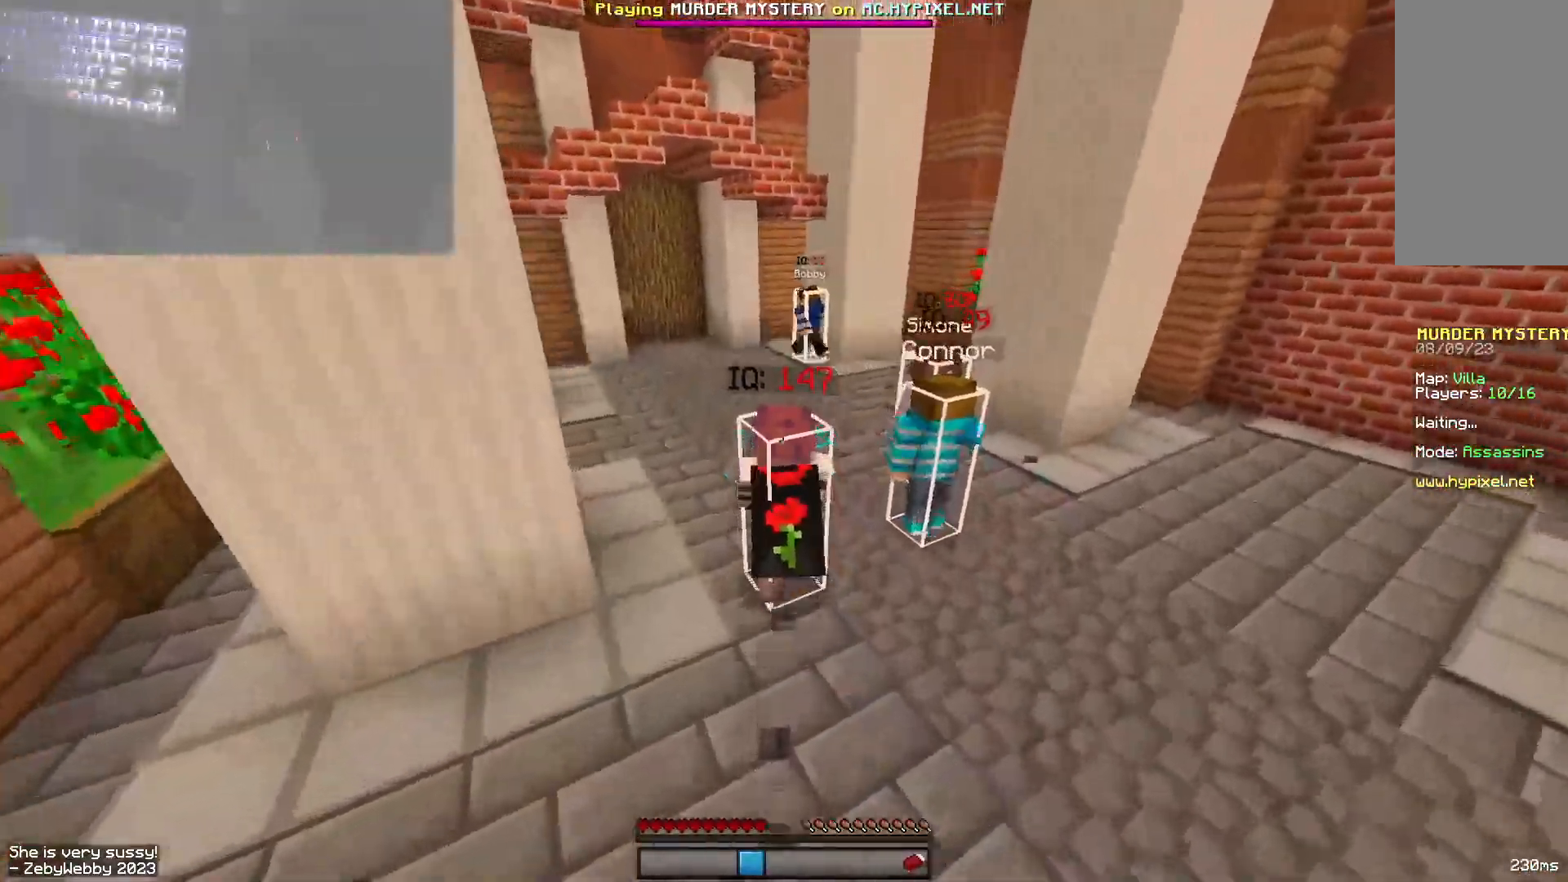
Gameplay with keyboard and mouse; each line is a JSON object with the keys and mouse buttons held at the frame after it. "events" lists presses ("down") and releases ("up") of "a", "d", "s", "sneak", "space", "w", "mouse_left" and "mouse_right" between this image and that frame as [ms after this image, input, new state], when the widget could be followed in between. "mouse_left", "mouse_right" = the "left", "right" buttons of the "mouse" list. No other keys are recorded. Fast repeated clicks can show as one long hold. Mouse movement is not recorded. Key names are as the overlay labels them; some are game actions (e.g. jump) rather than physical keys.
{"keys": ["a", "w"], "mouse": [], "events": [[50, "a", "down"], [300, "mouse_left", "up"], [333, "mouse_left", "down"], [450, "mouse_left", "up"]]}
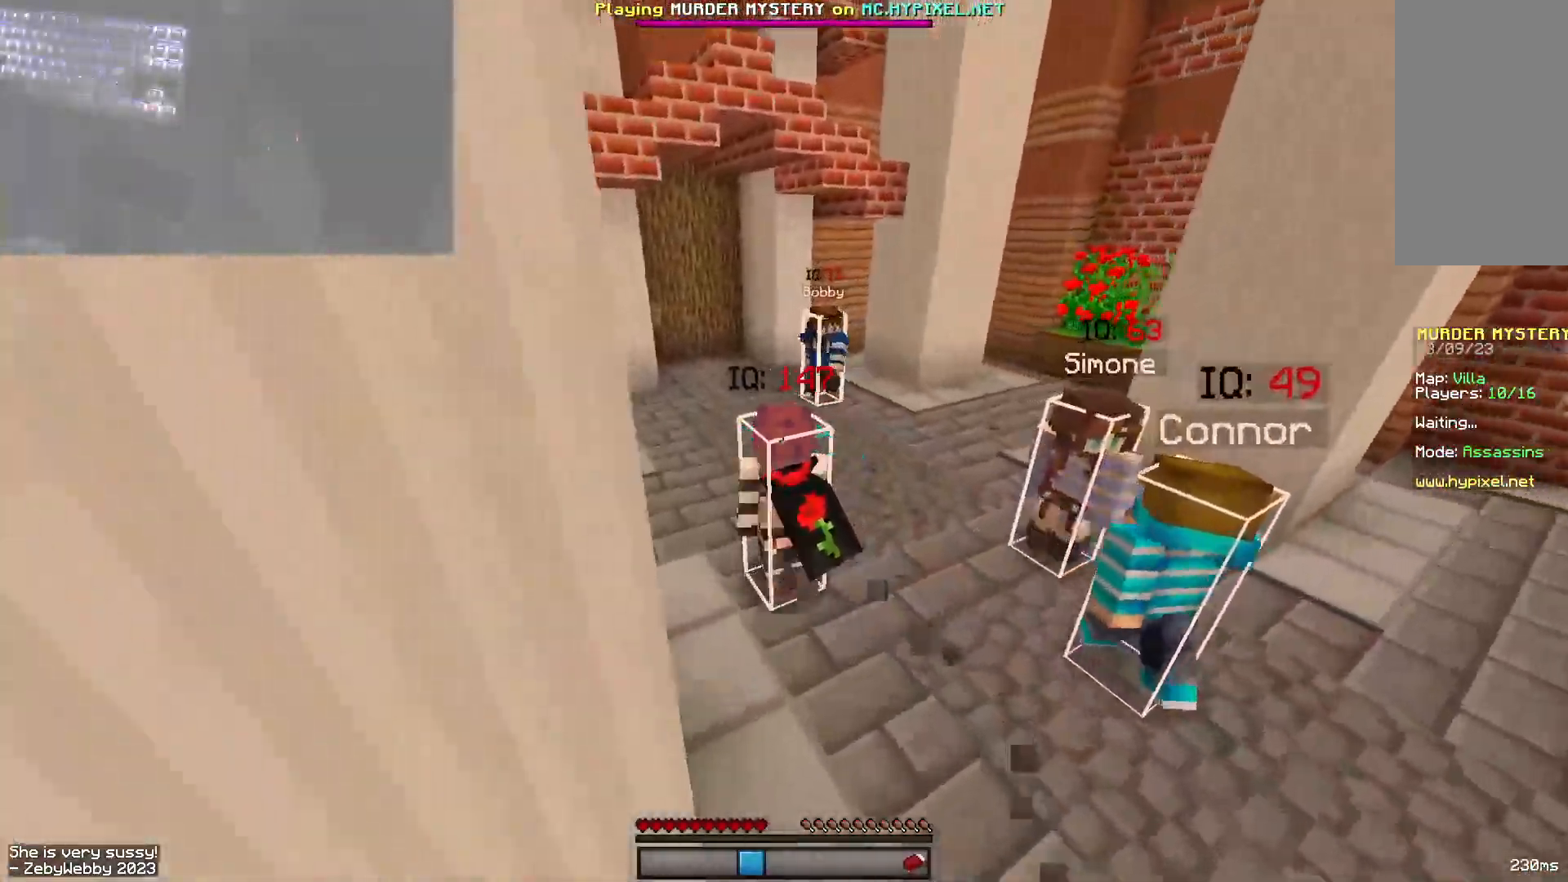
{"keys": ["a", "w"], "mouse": [], "events": [[33, "mouse_left", "down"], [167, "mouse_left", "up"]]}
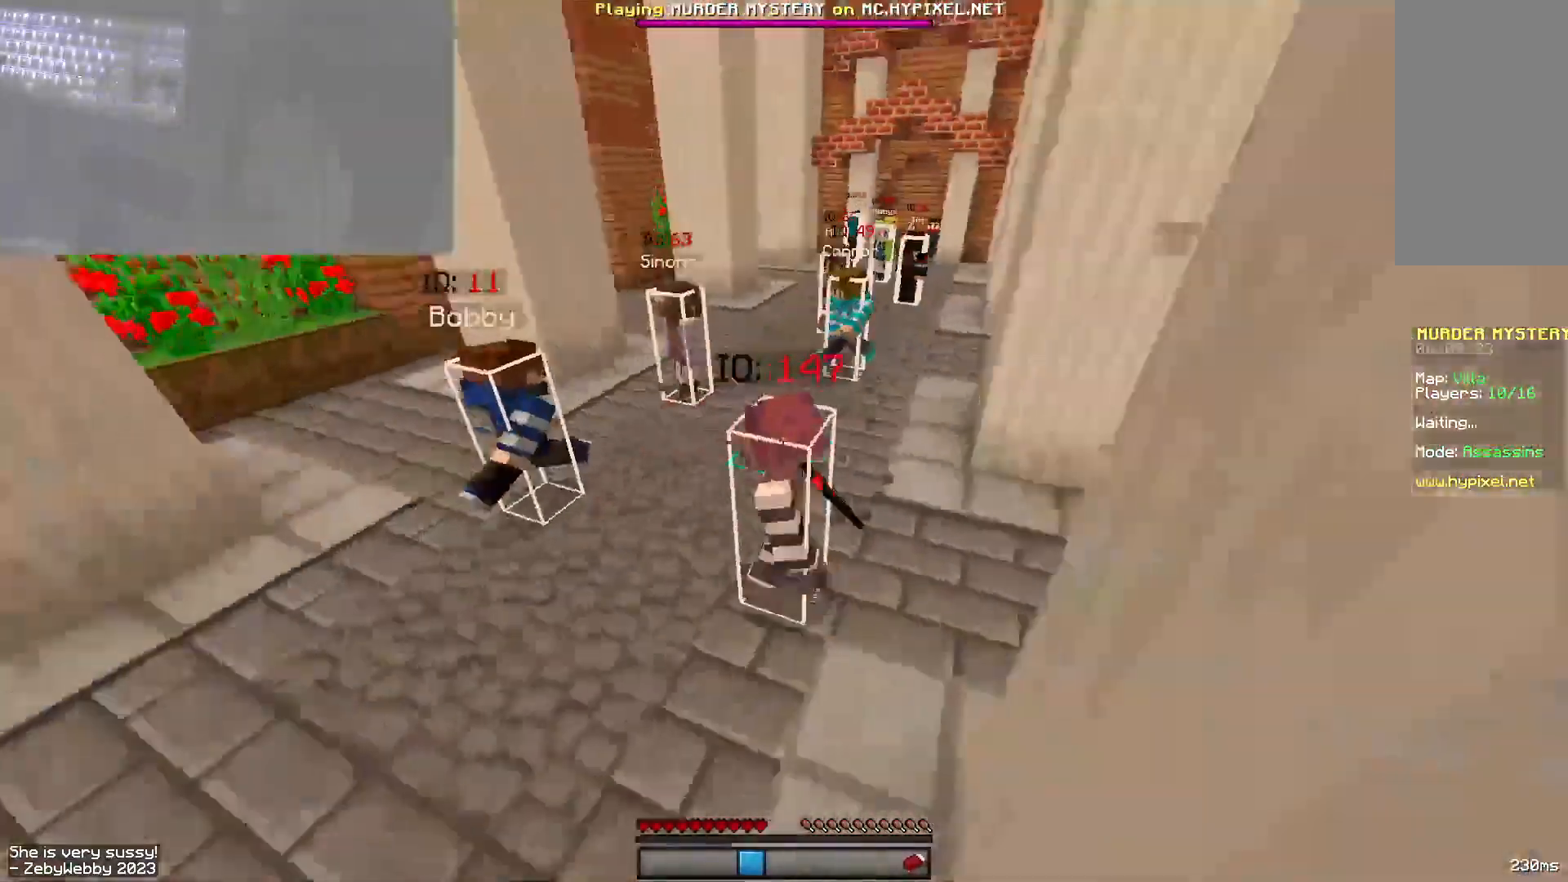
{"keys": ["a", "w"], "mouse": ["left"], "events": [[217, "mouse_left", "down"], [283, "mouse_left", "up"], [300, "a", "up"], [350, "a", "down"], [433, "mouse_left", "down"]]}
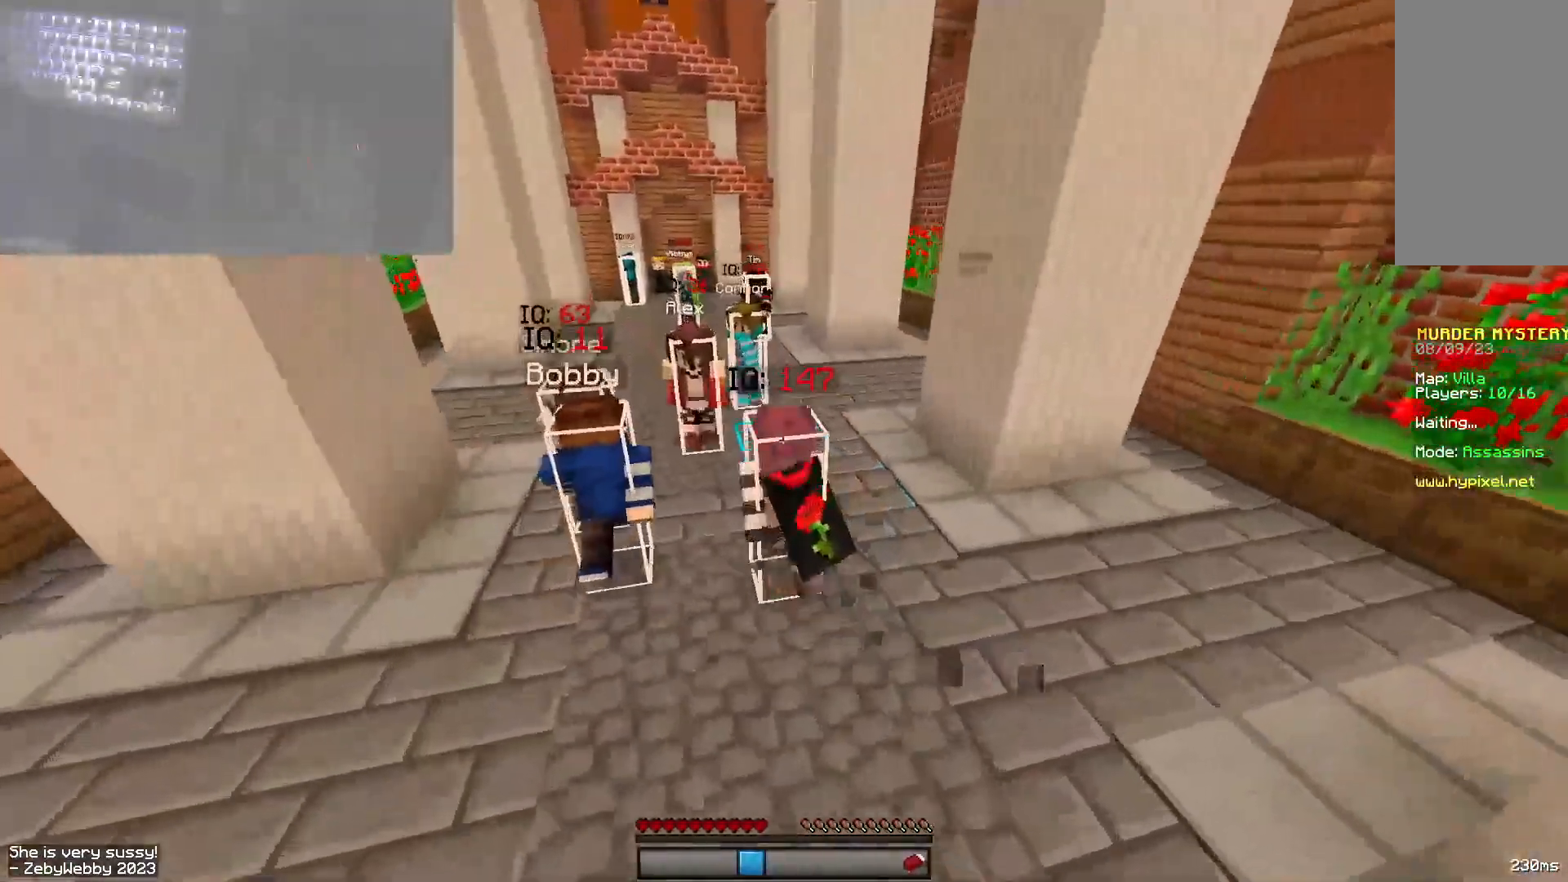
{"keys": ["d", "w"], "mouse": [], "events": [[17, "mouse_left", "up"], [350, "a", "up"], [450, "d", "down"]]}
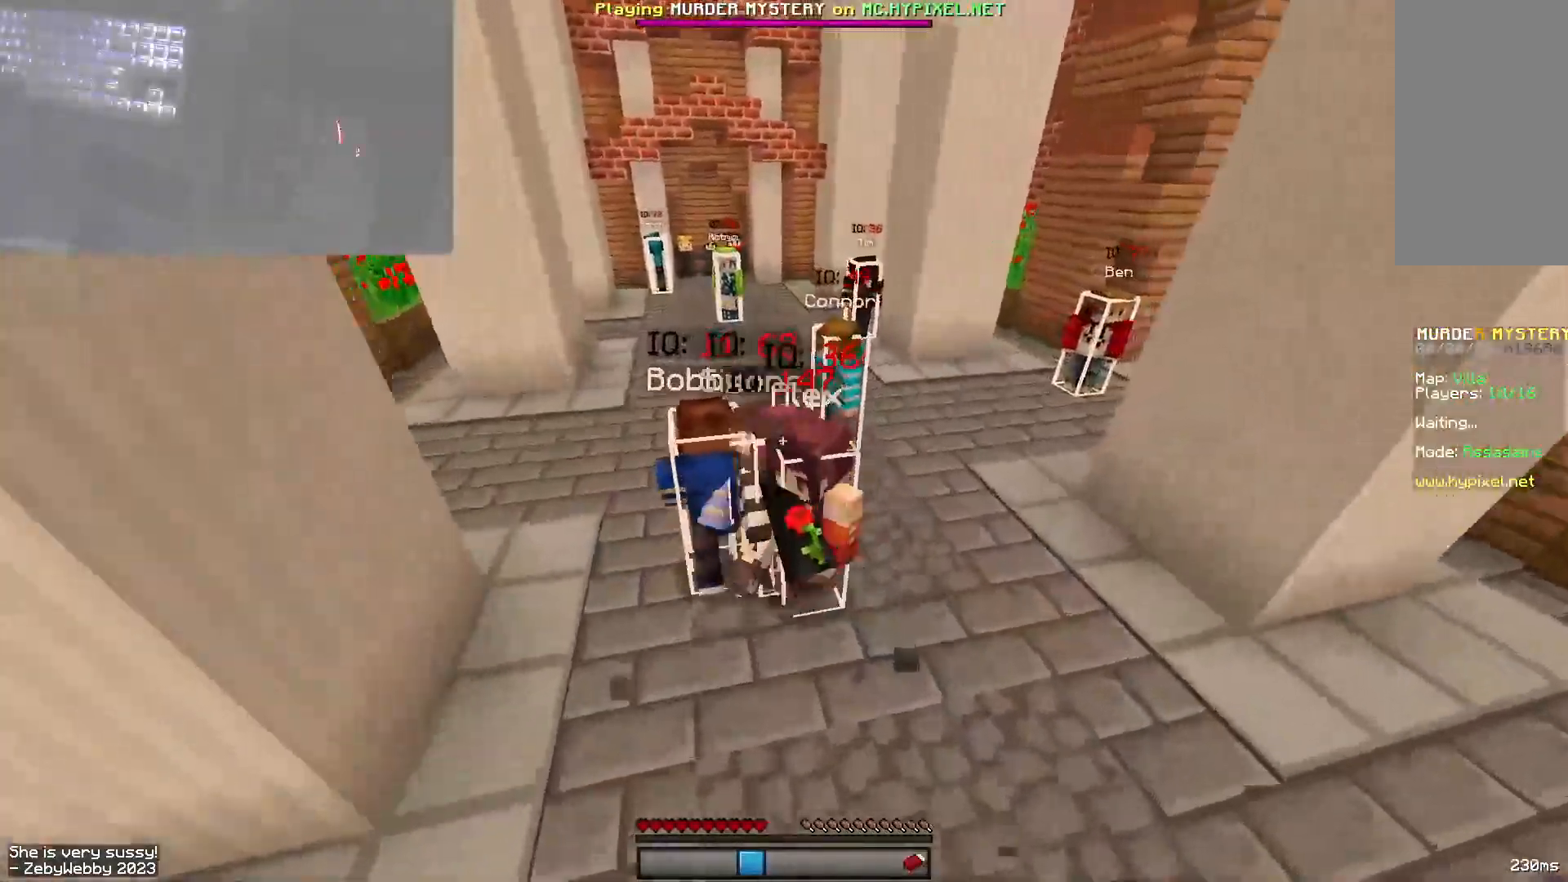
{"keys": ["d", "w"], "mouse": [], "events": [[283, "mouse_left", "down"], [433, "mouse_left", "up"], [467, "mouse_left", "down"], [500, "mouse_left", "up"]]}
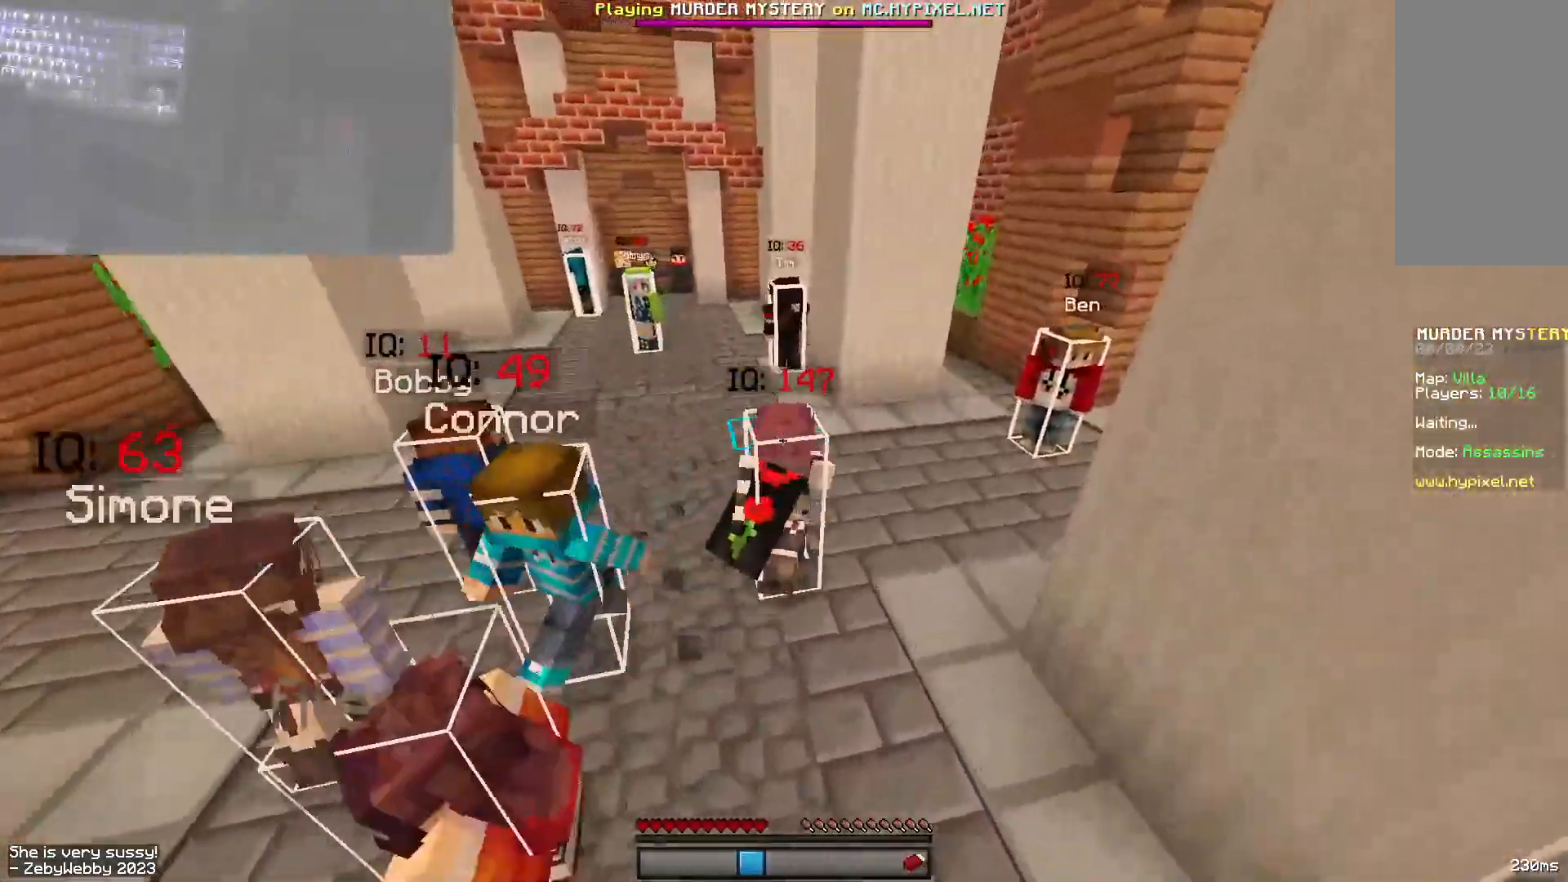
{"keys": ["d", "w"], "mouse": ["left"], "events": [[33, "mouse_left", "down"], [67, "mouse_left", "up"], [167, "d", "up"], [367, "d", "down"], [467, "mouse_left", "down"]]}
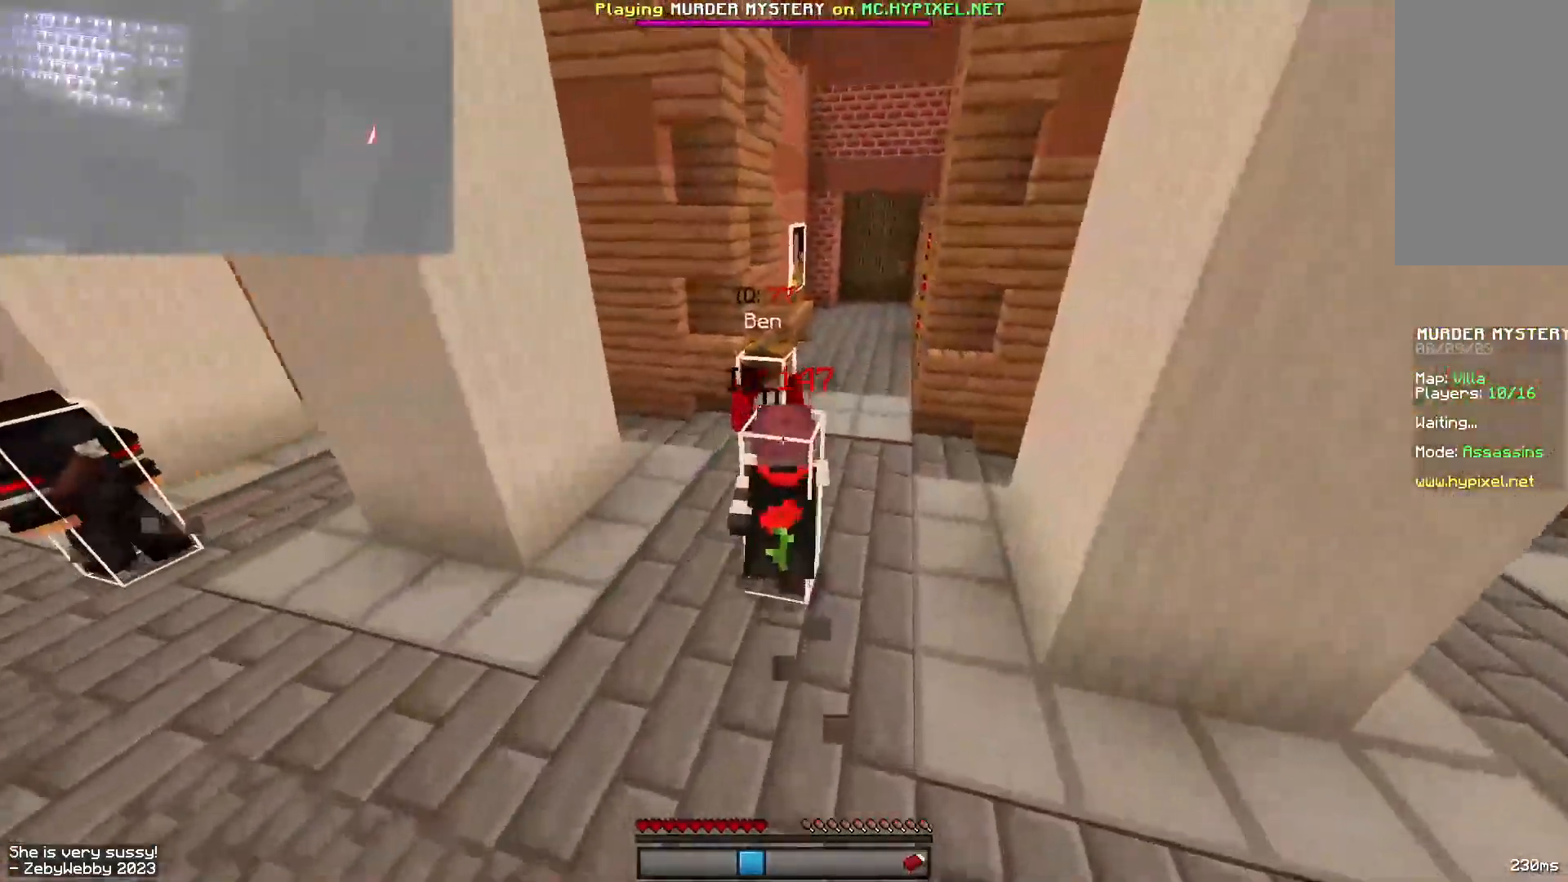
{"keys": ["a", "w"], "mouse": [], "events": [[67, "mouse_left", "up"], [367, "mouse_left", "down"], [400, "a", "down"], [400, "mouse_left", "up"], [417, "d", "up"]]}
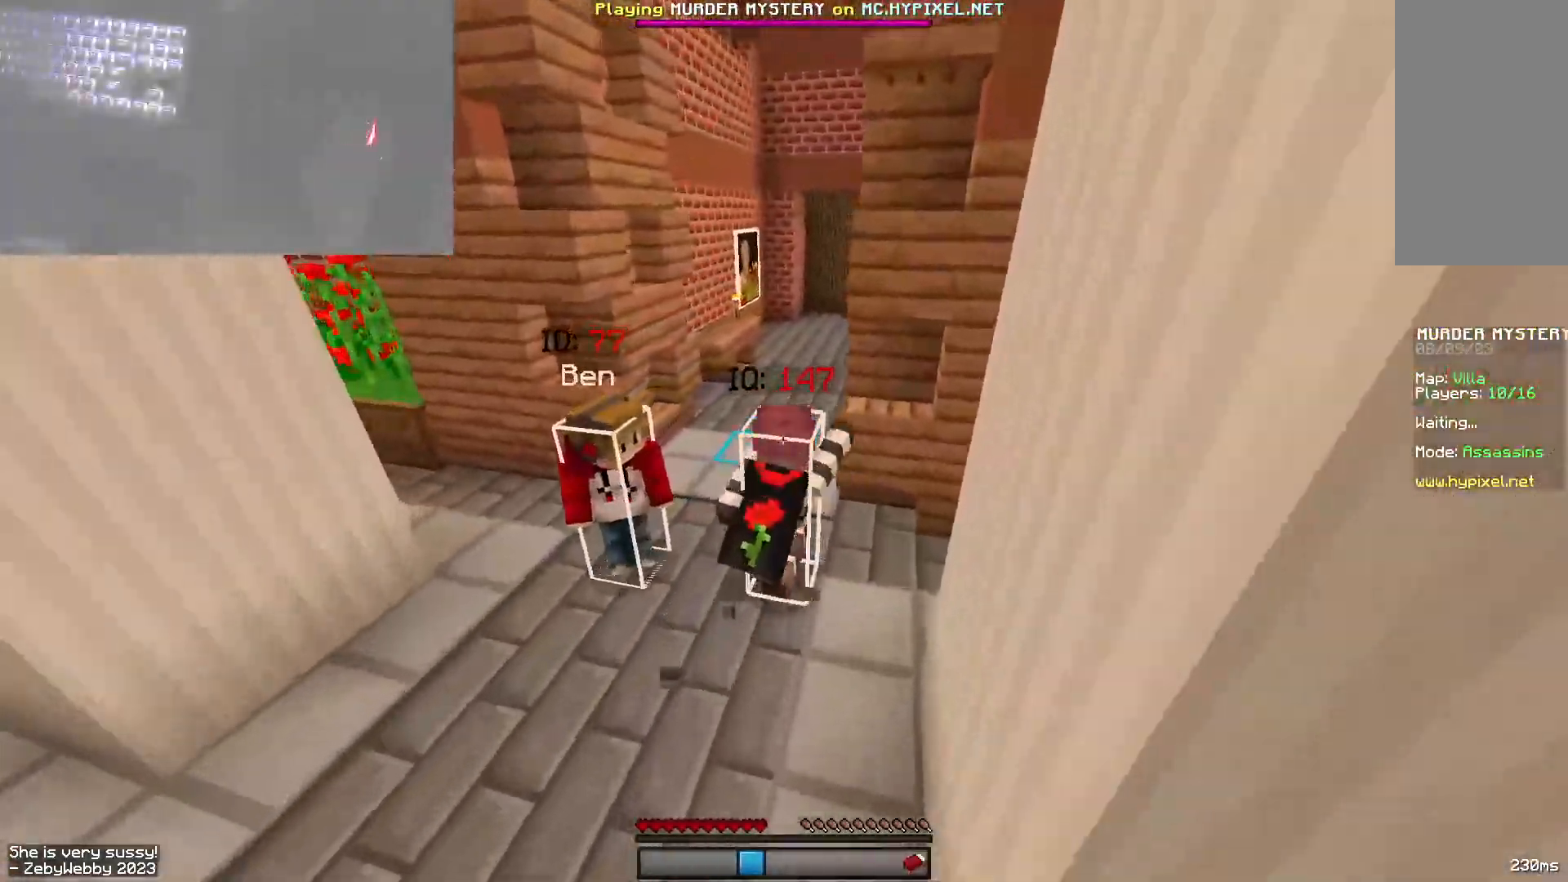
{"keys": ["w"], "mouse": [], "events": [[67, "mouse_left", "down"], [167, "mouse_left", "up"], [317, "mouse_left", "down"], [367, "mouse_left", "up"], [500, "a", "up"]]}
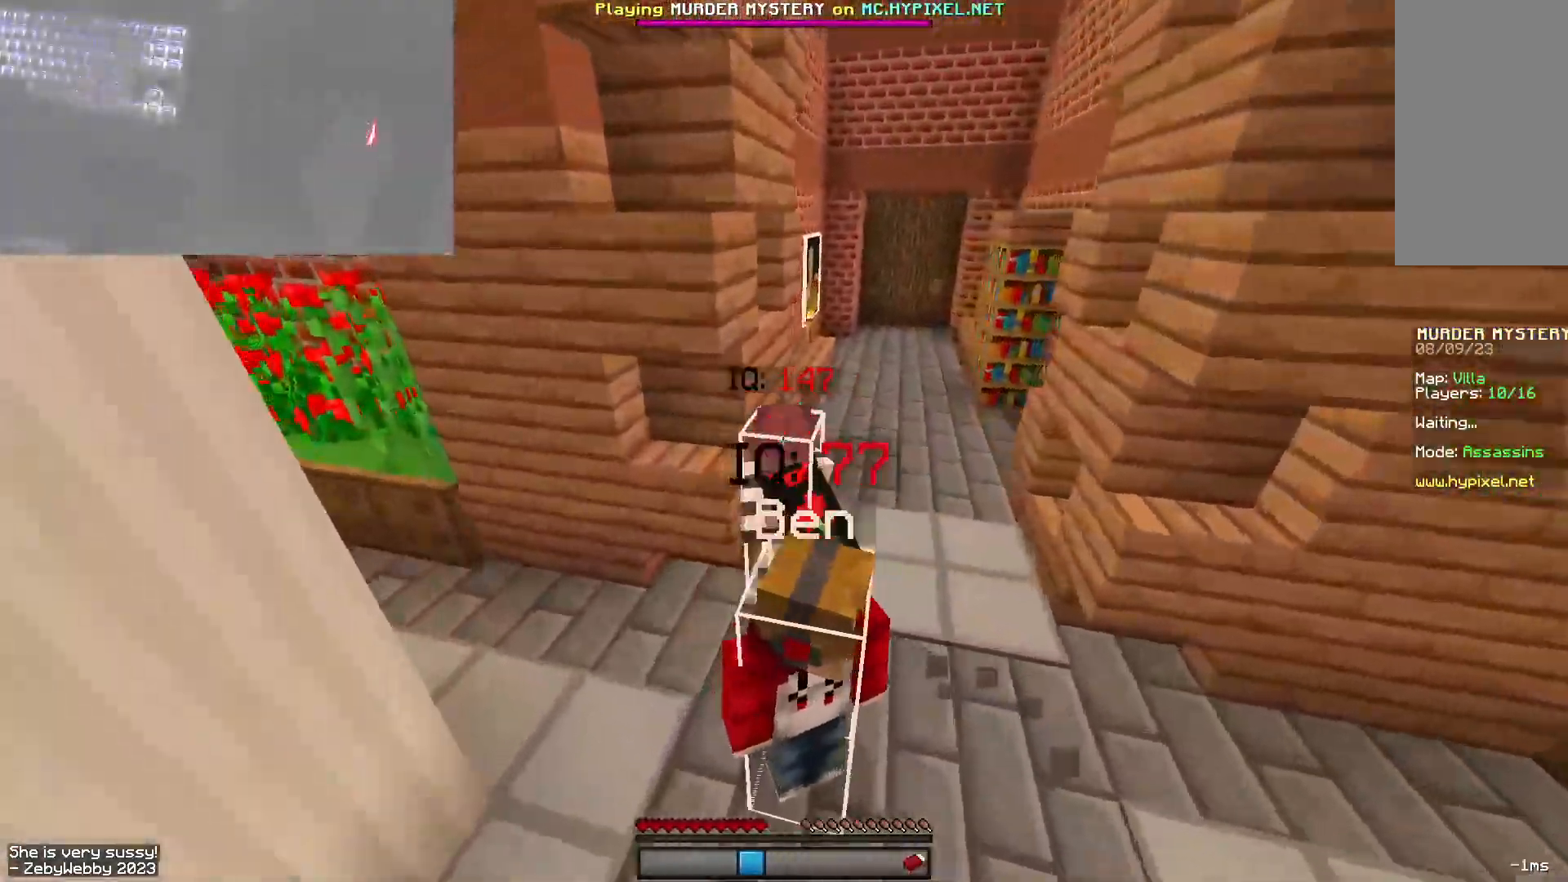
{"keys": ["d", "space", "w"], "mouse": ["left"], "events": [[117, "mouse_left", "down"], [133, "d", "down"], [283, "mouse_left", "up"], [400, "mouse_left", "down"], [400, "space", "down"], [433, "mouse_left", "up"], [500, "mouse_left", "down"]]}
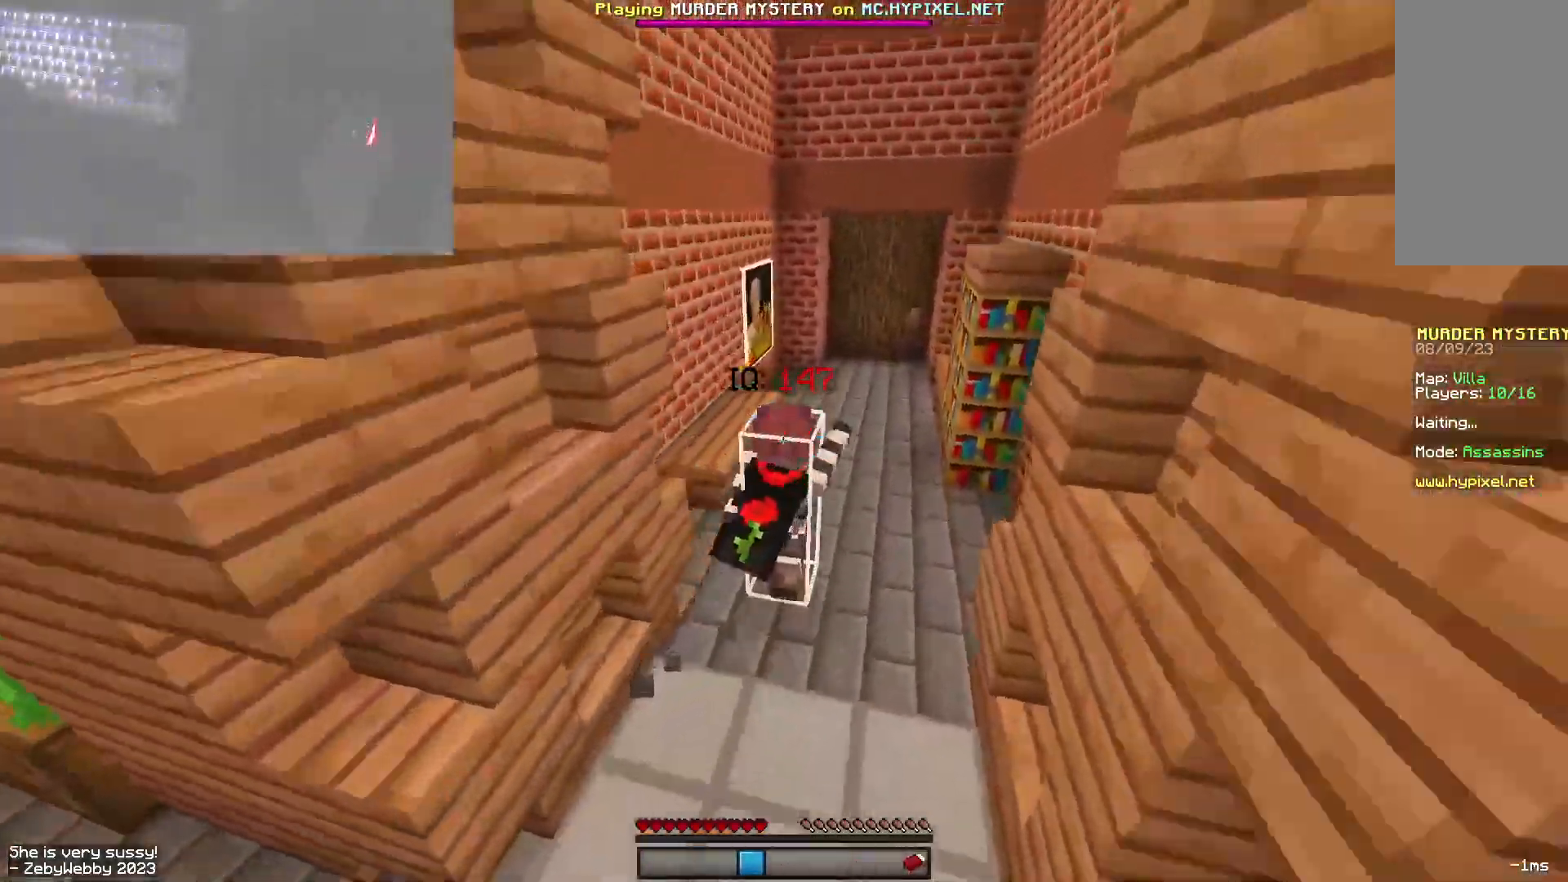
{"keys": ["a", "w"], "mouse": [], "events": [[150, "mouse_left", "up"], [200, "space", "up"], [350, "a", "down"], [367, "d", "up"]]}
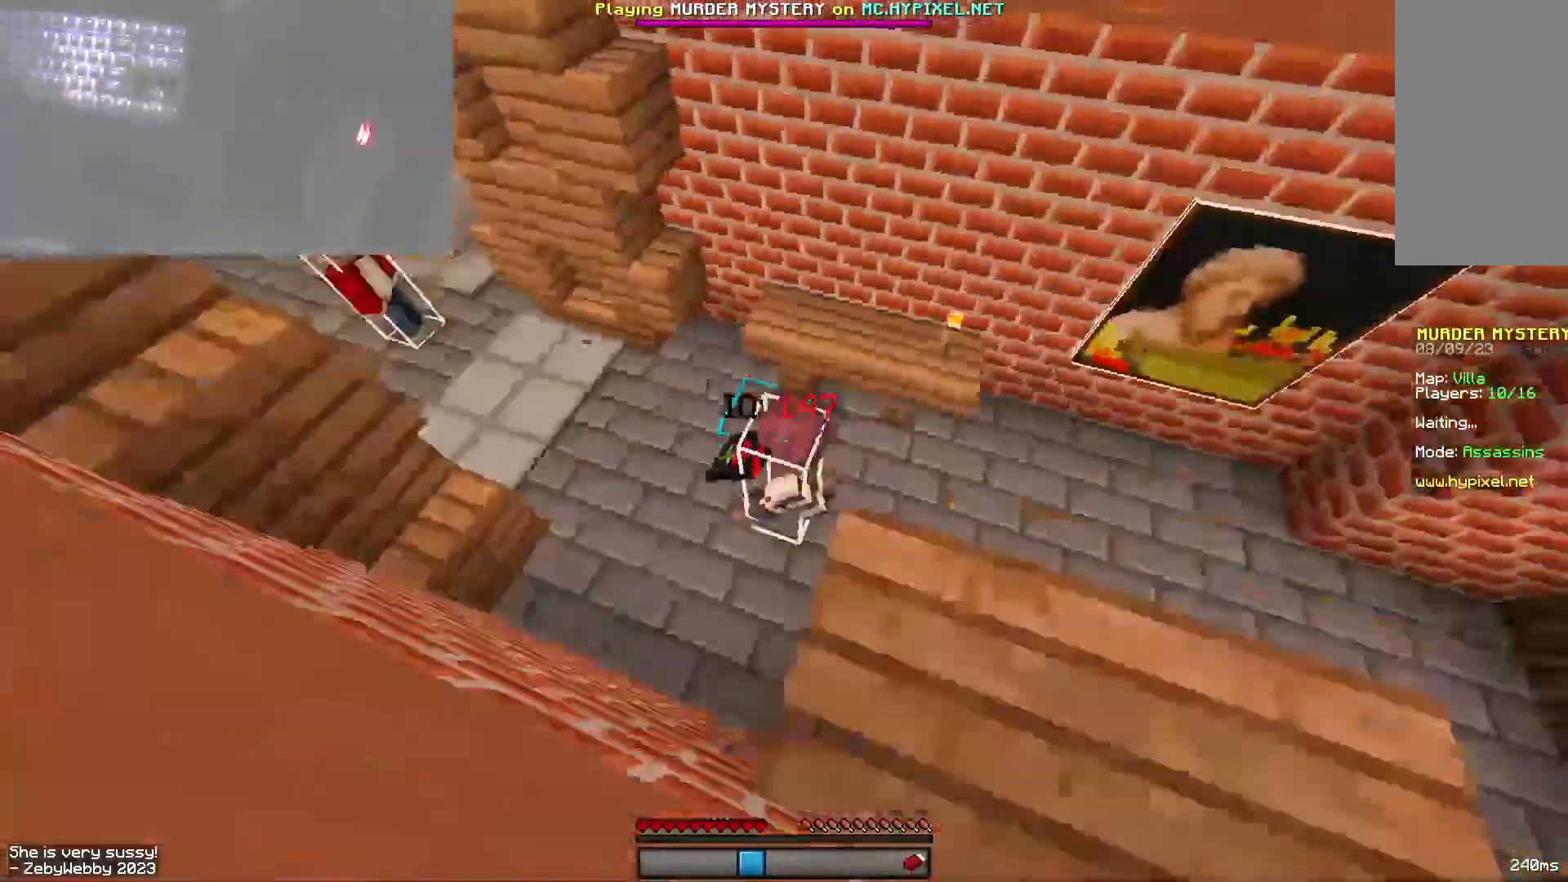
{"keys": ["a", "w"], "mouse": [], "events": [[317, "a", "up"], [467, "a", "down"]]}
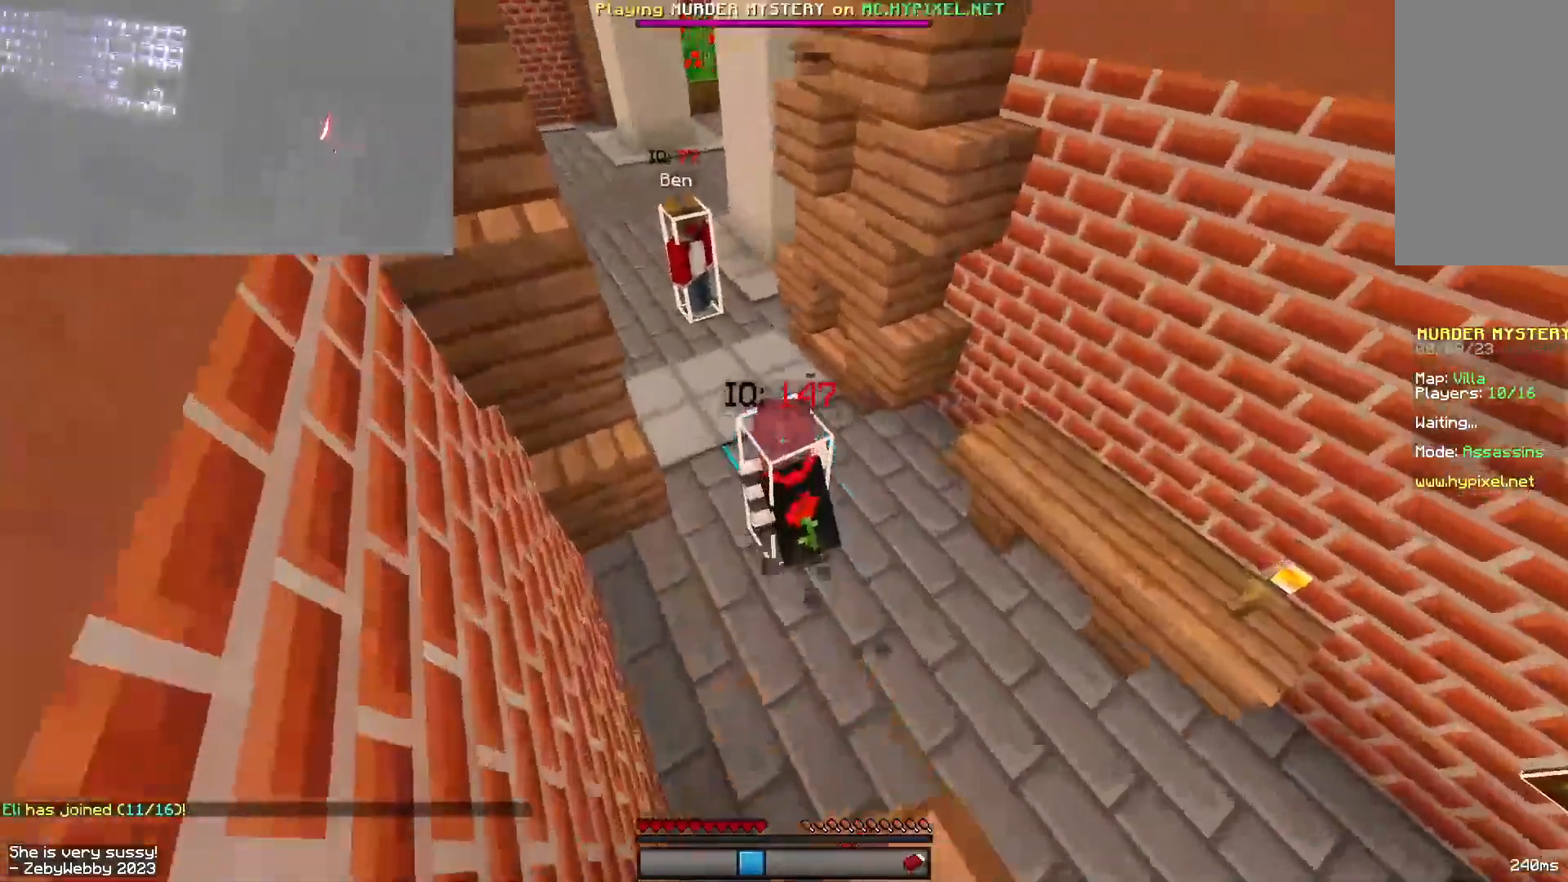
{"keys": ["a", "space", "w"], "mouse": [], "events": [[67, "mouse_left", "down"], [100, "mouse_left", "up"], [250, "space", "down"], [317, "mouse_left", "down"], [450, "mouse_left", "up"]]}
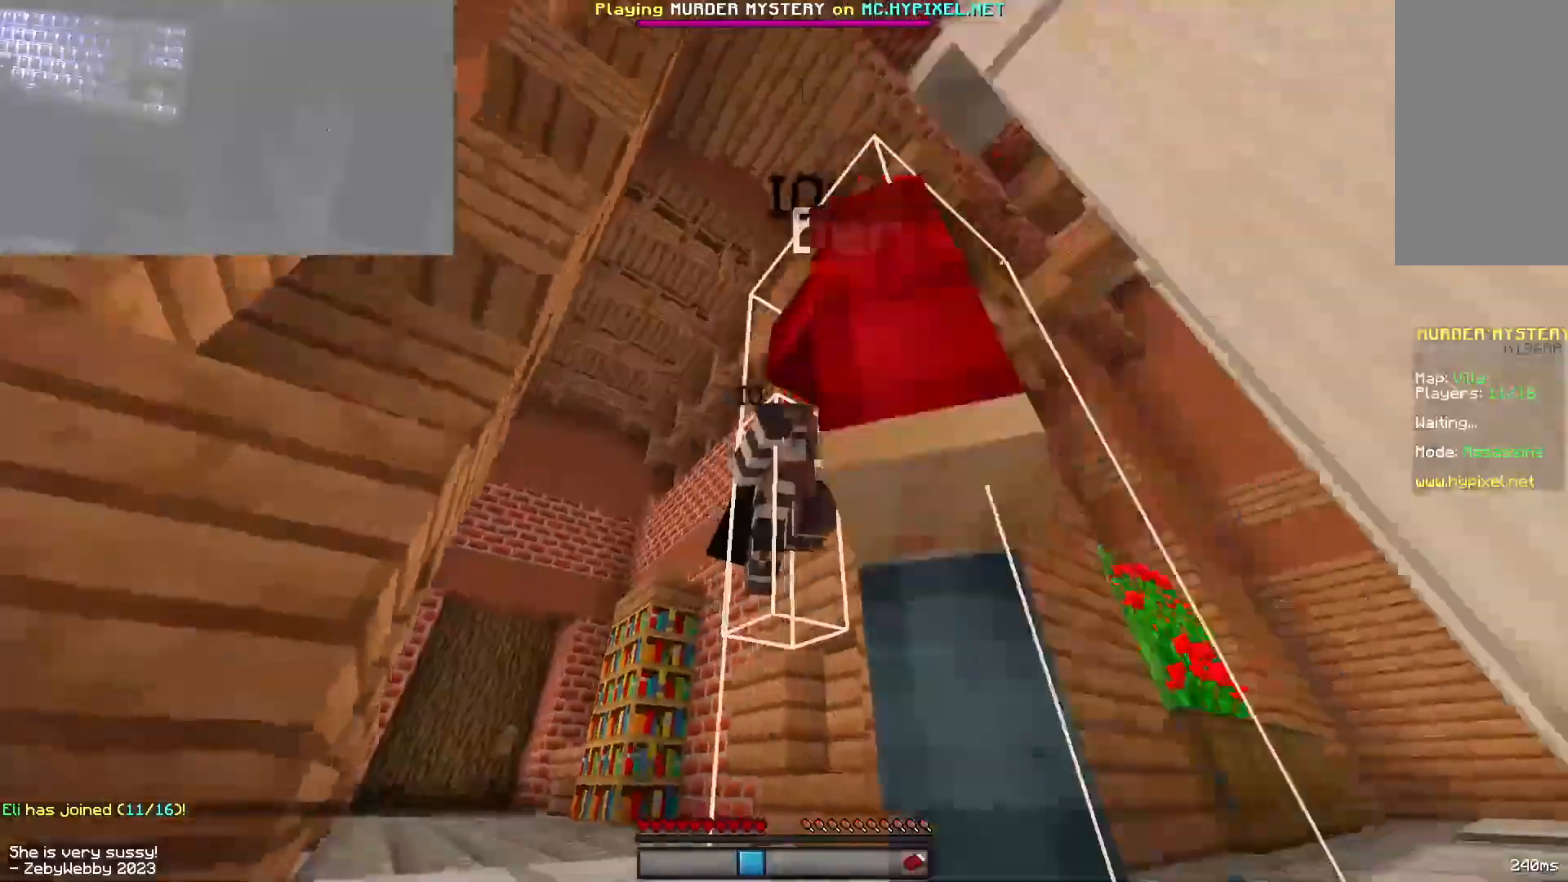
{"keys": ["a", "space", "w"], "mouse": ["left"], "events": [[117, "mouse_left", "down"], [133, "mouse_left", "up"], [200, "mouse_left", "down"], [267, "mouse_left", "up"], [300, "mouse_left", "down"], [317, "mouse_left", "up"], [383, "mouse_left", "down"]]}
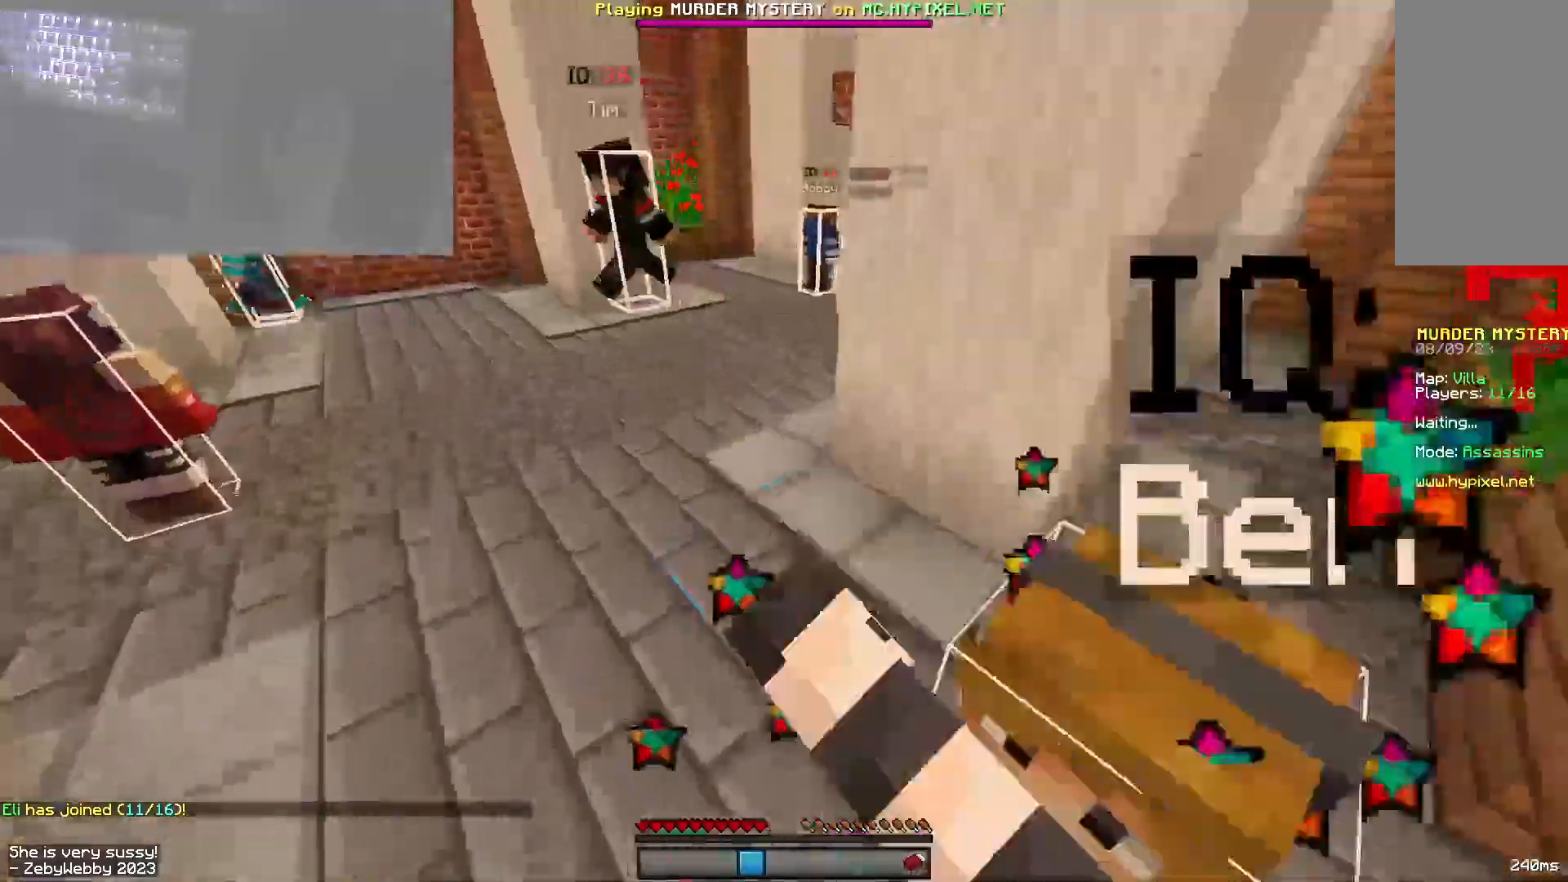
{"keys": ["space", "w"], "mouse": ["left"], "events": [[383, "a", "up"], [400, "mouse_left", "up"], [467, "mouse_left", "down"]]}
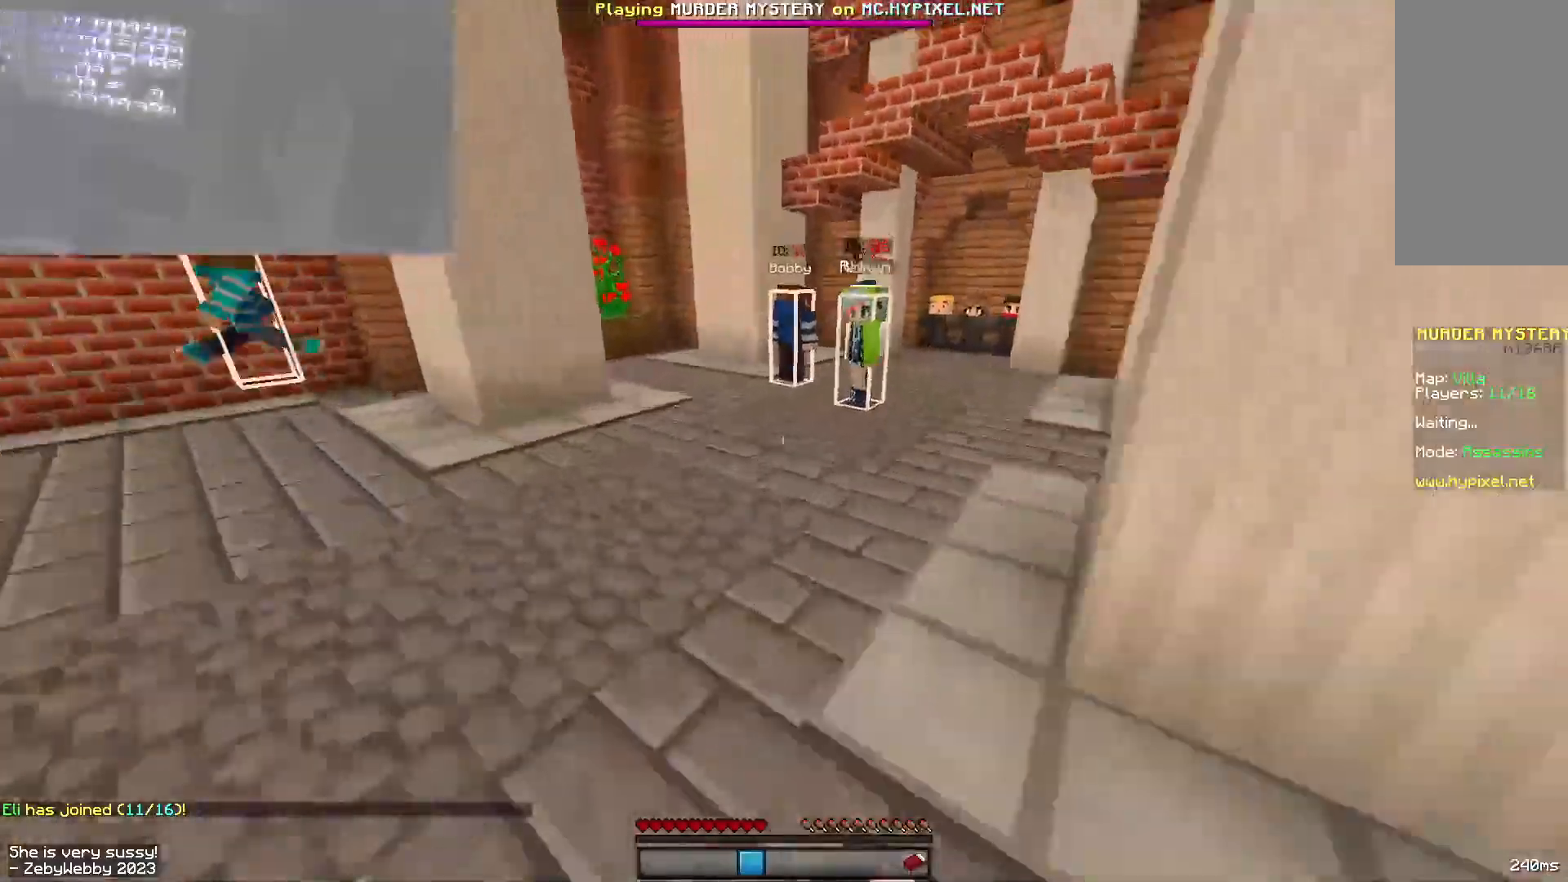
{"keys": ["a", "space", "w"], "mouse": [], "events": [[67, "a", "down"], [117, "mouse_left", "up"], [150, "mouse_left", "down"], [317, "mouse_left", "up"], [383, "mouse_left", "down"], [417, "mouse_left", "up"]]}
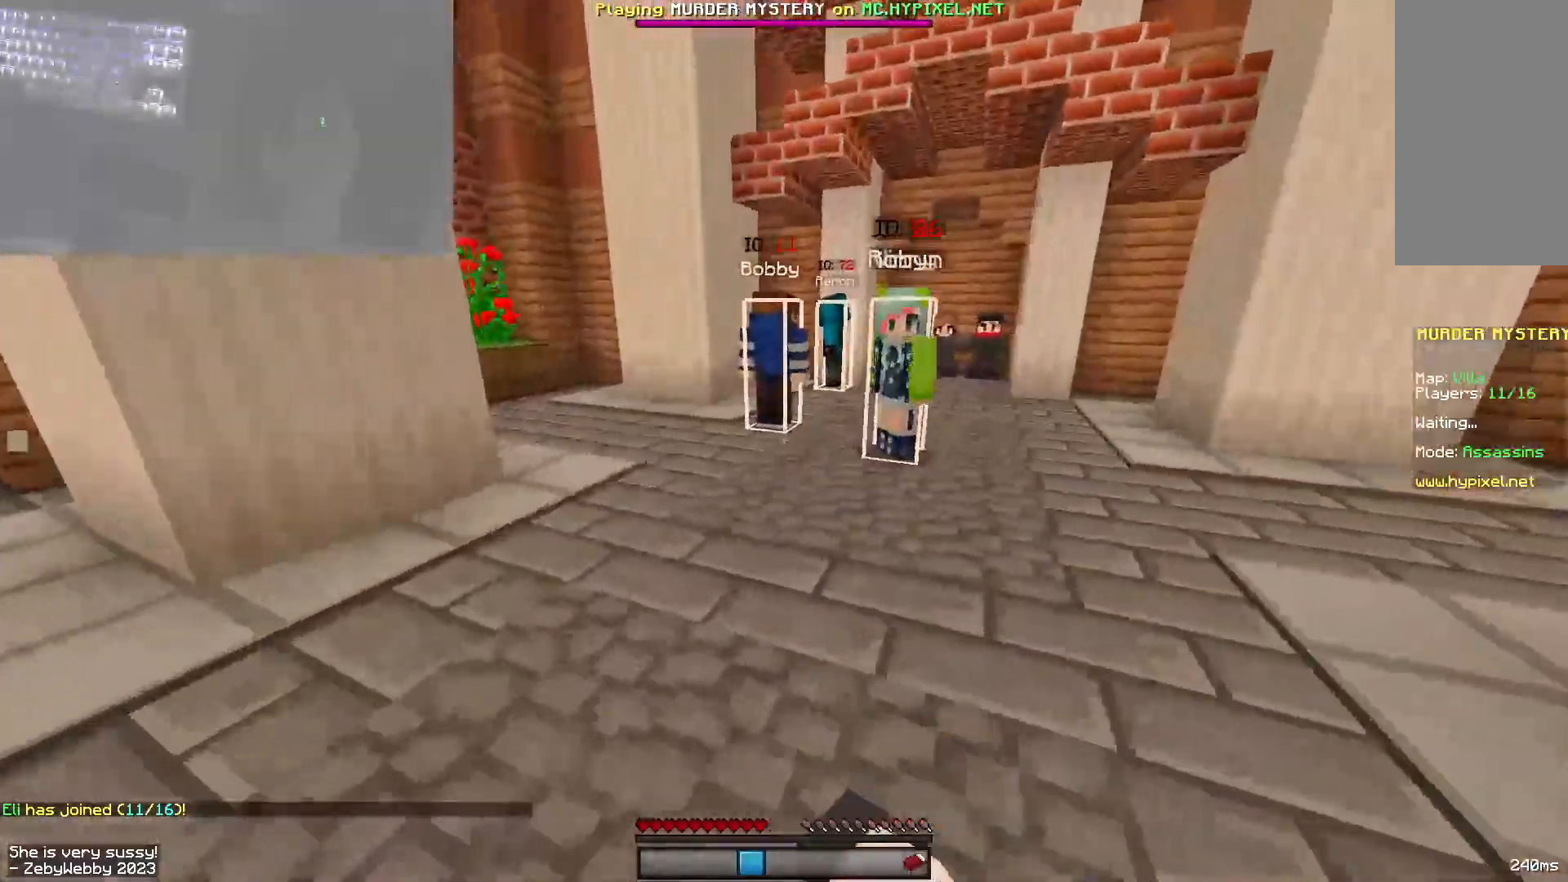
{"keys": ["a", "space", "w"], "mouse": ["left"], "events": [[233, "mouse_left", "down"], [250, "mouse_left", "up"], [300, "mouse_left", "down"], [333, "mouse_left", "up"], [433, "mouse_left", "down"]]}
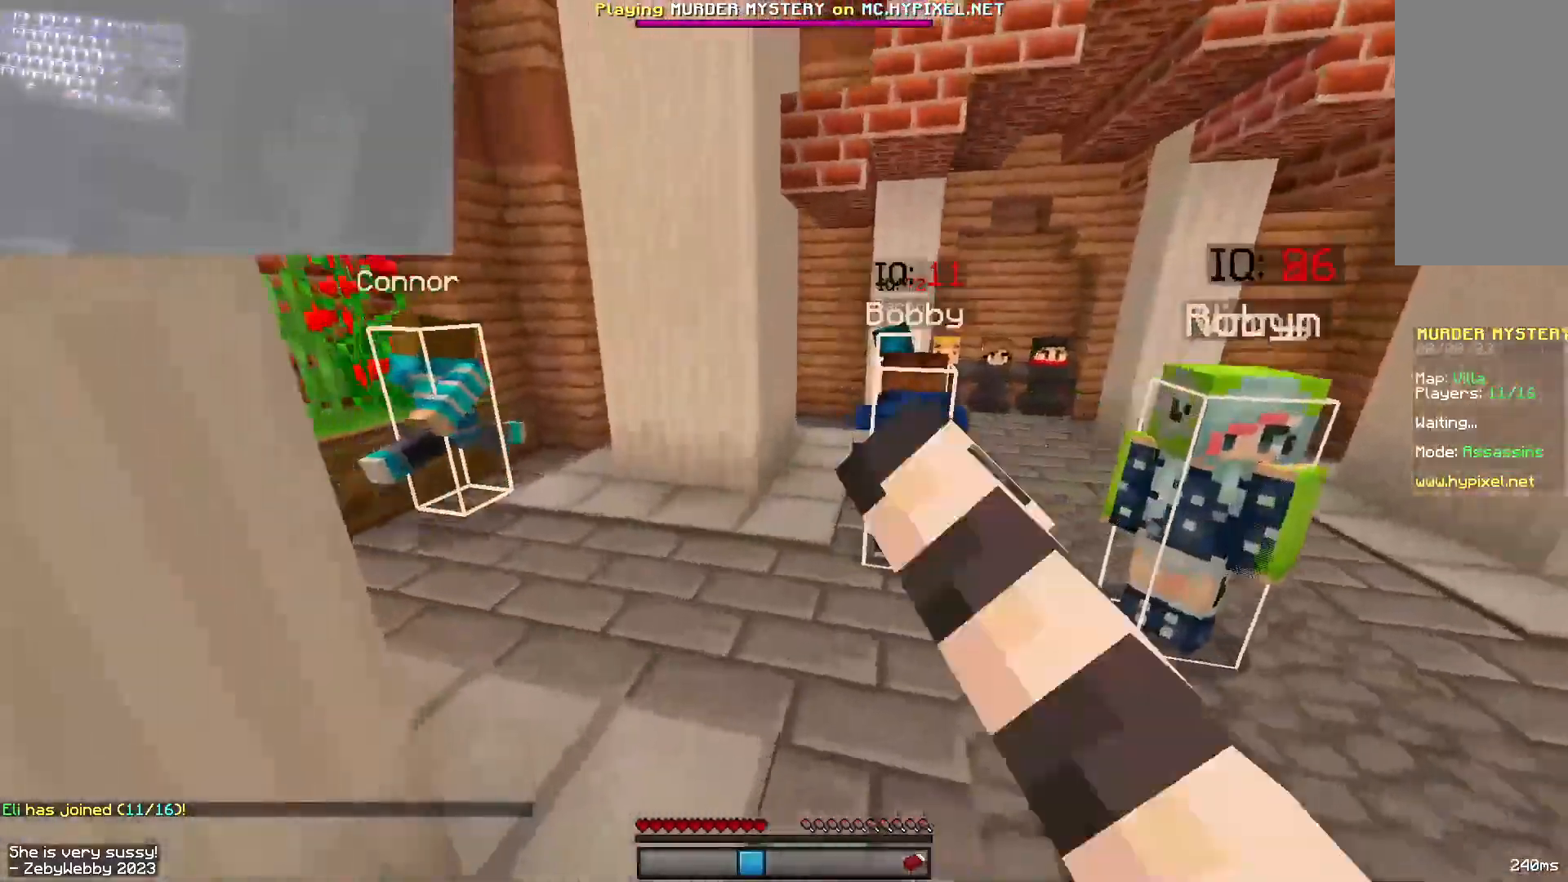
{"keys": ["d", "space", "w"], "mouse": ["left"], "events": [[33, "a", "up"], [83, "mouse_left", "up"], [117, "d", "down"], [150, "mouse_left", "down"], [200, "mouse_left", "up"], [233, "mouse_left", "down"]]}
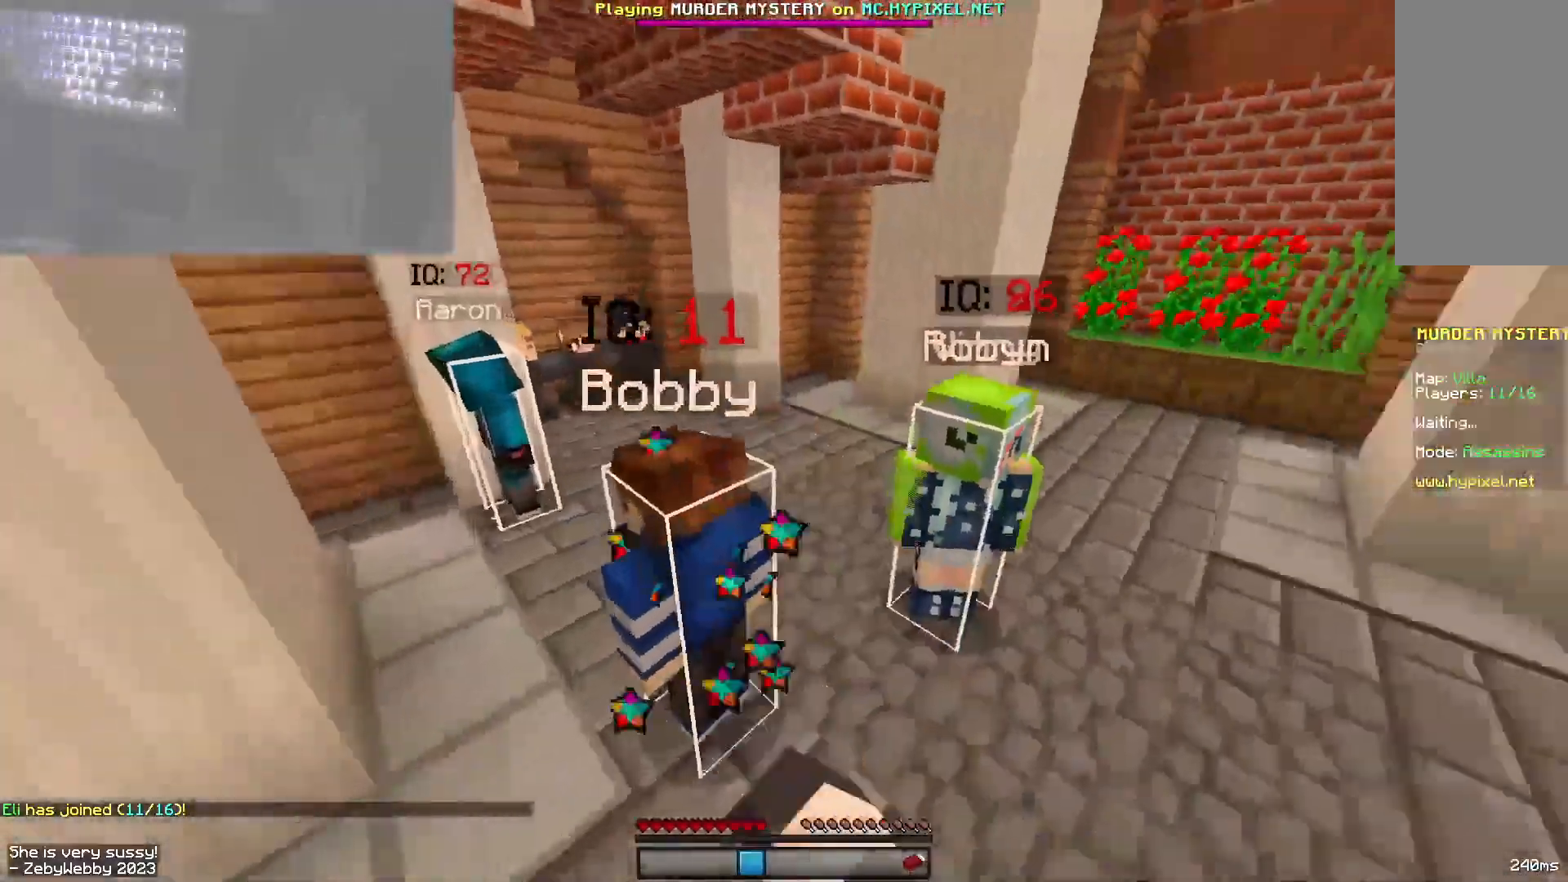
{"keys": ["space", "w"], "mouse": [], "events": [[17, "mouse_left", "up"], [50, "d", "up"]]}
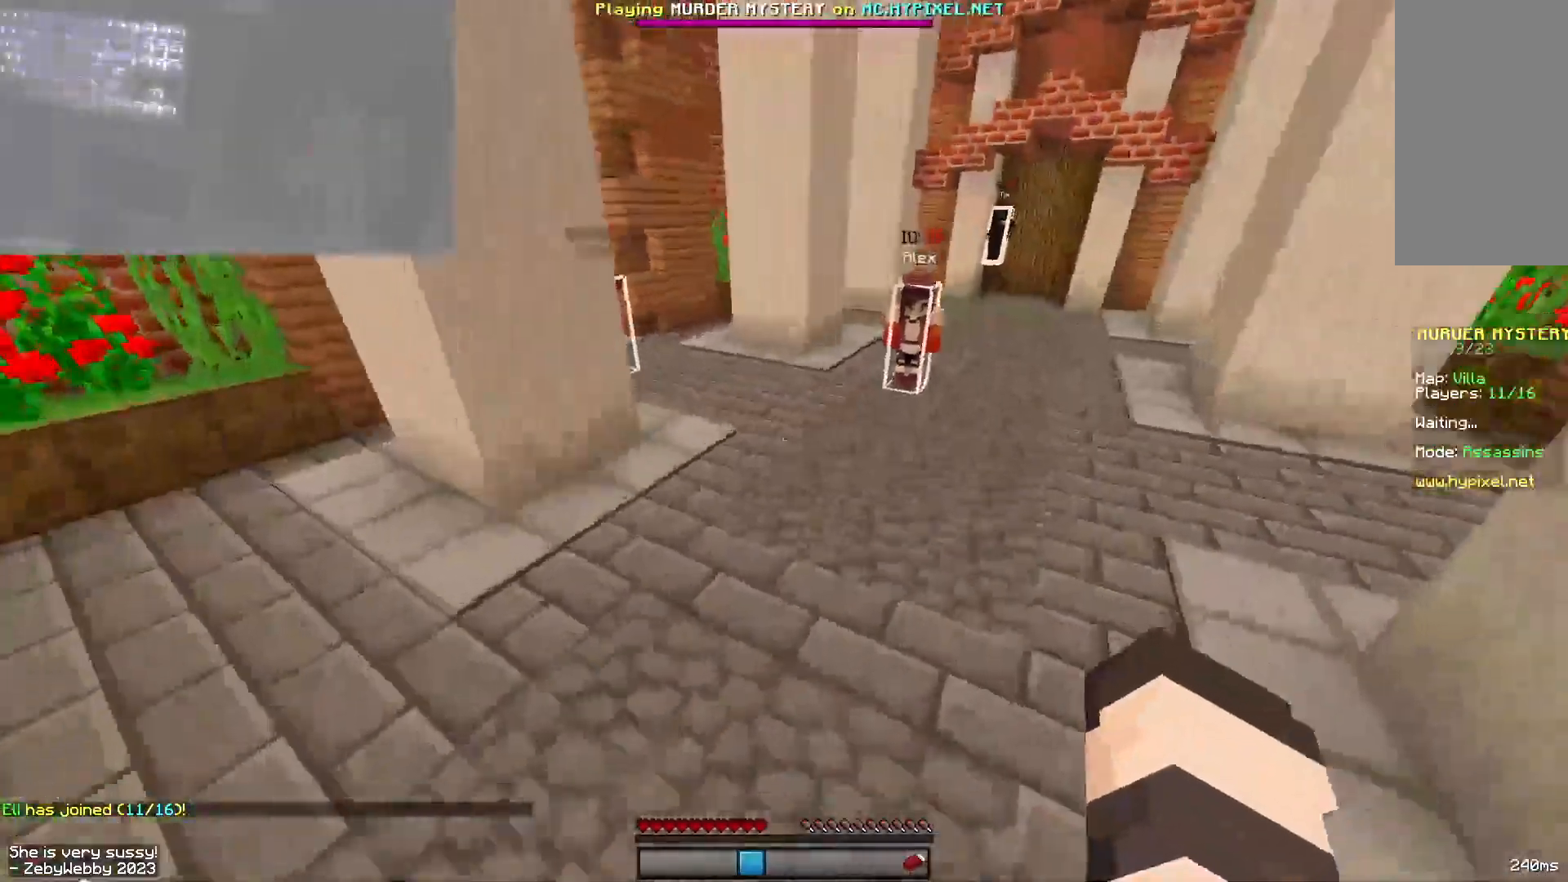
{"keys": ["d", "w"], "mouse": [], "events": [[300, "d", "down"], [450, "space", "up"]]}
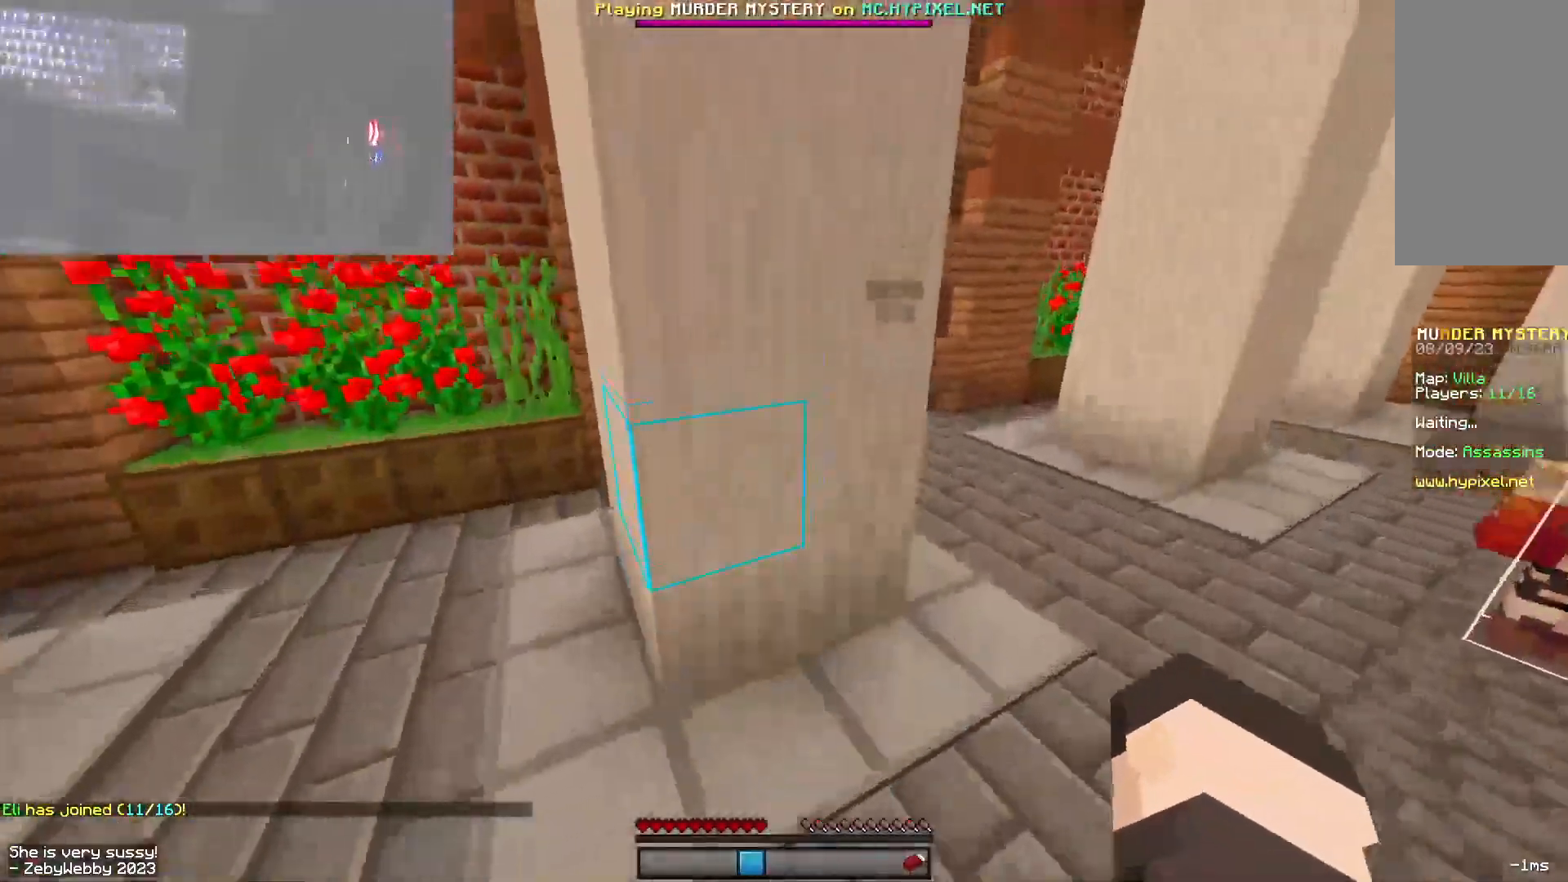
{"keys": ["d", "w"], "mouse": [], "events": []}
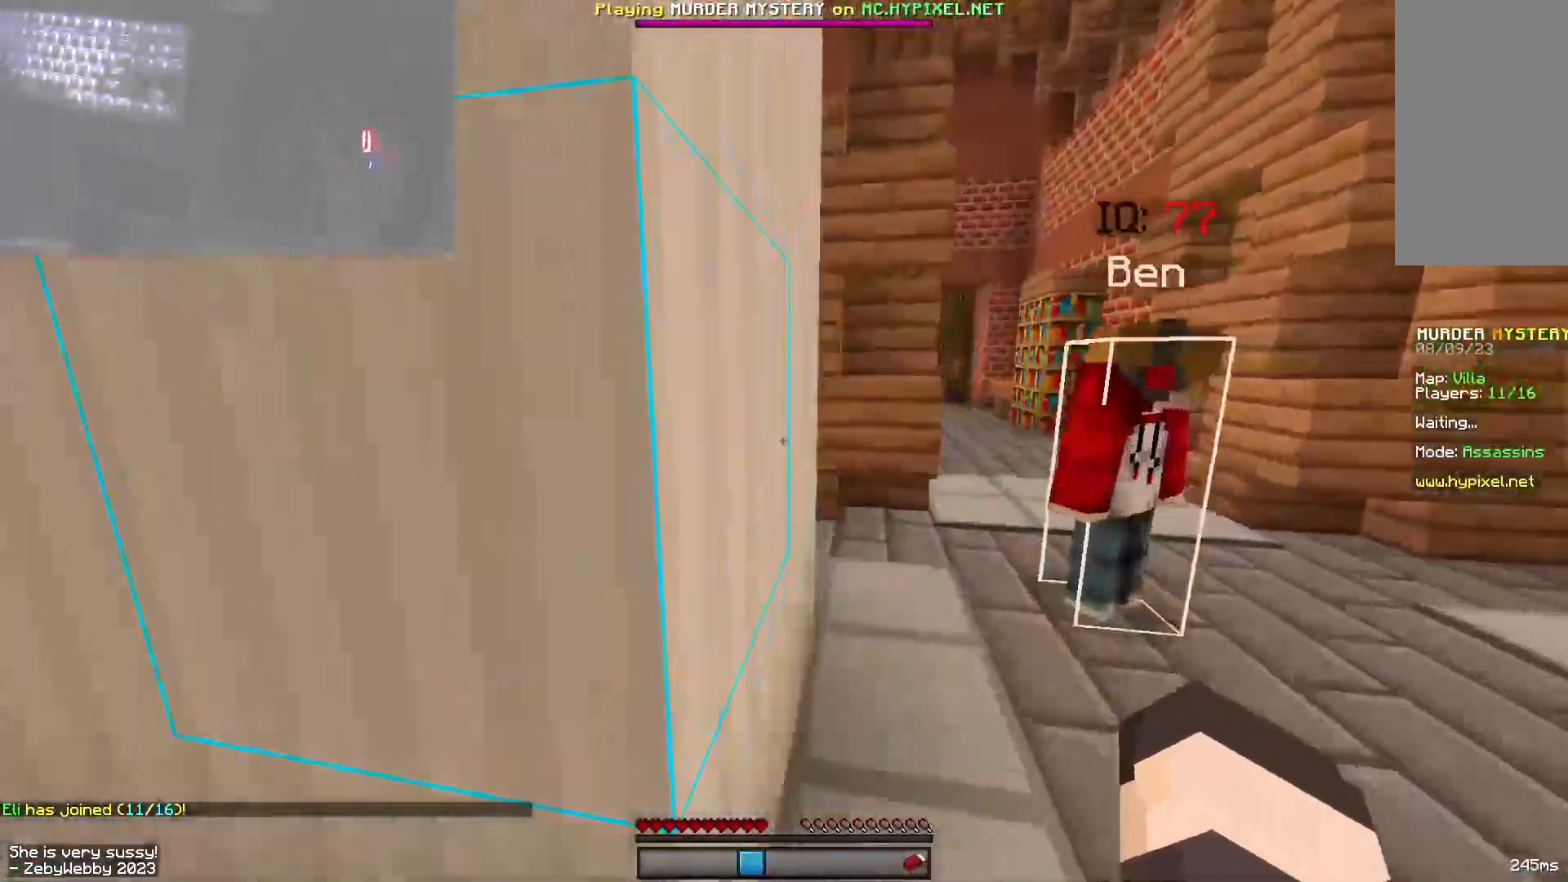
{"keys": ["d", "w"], "mouse": [], "events": []}
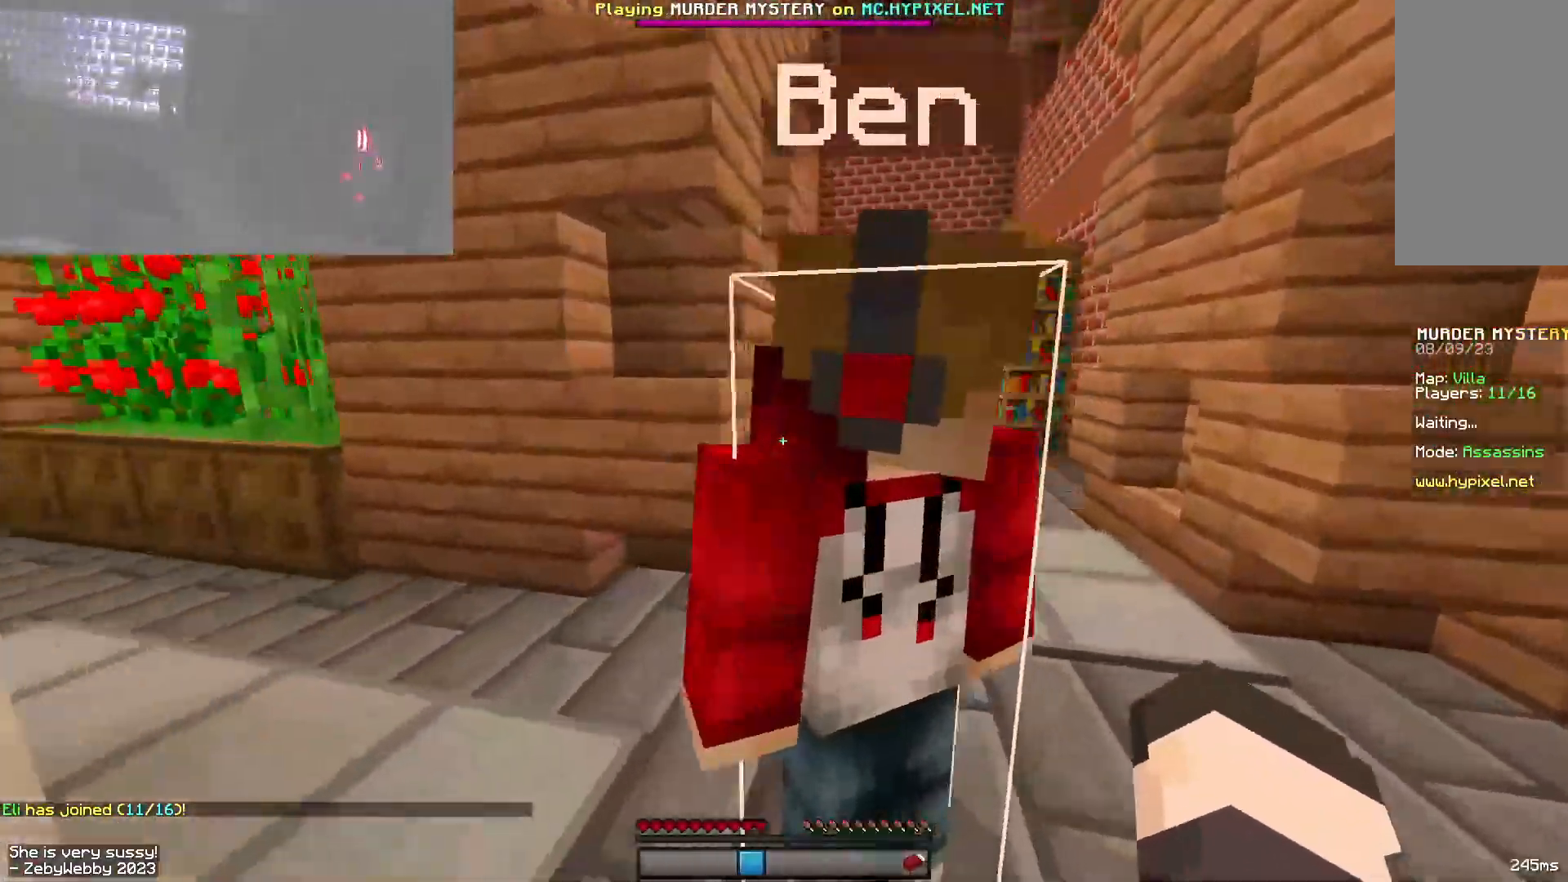
{"keys": ["a", "w"], "mouse": [], "events": [[450, "d", "up"], [483, "a", "down"]]}
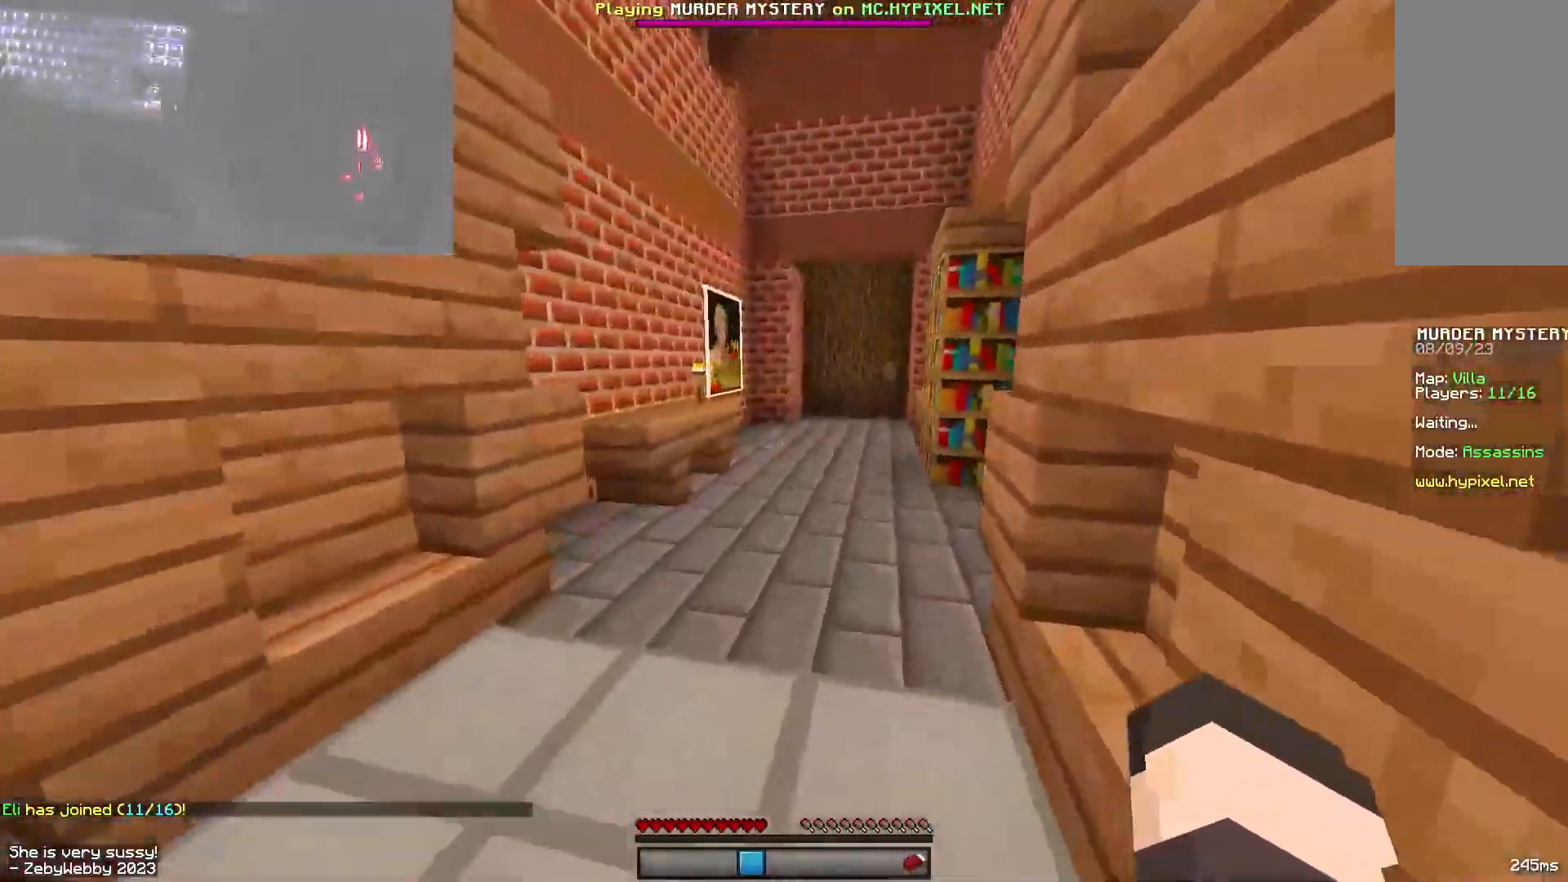
{"keys": ["w"], "mouse": [], "events": [[250, "a", "up"]]}
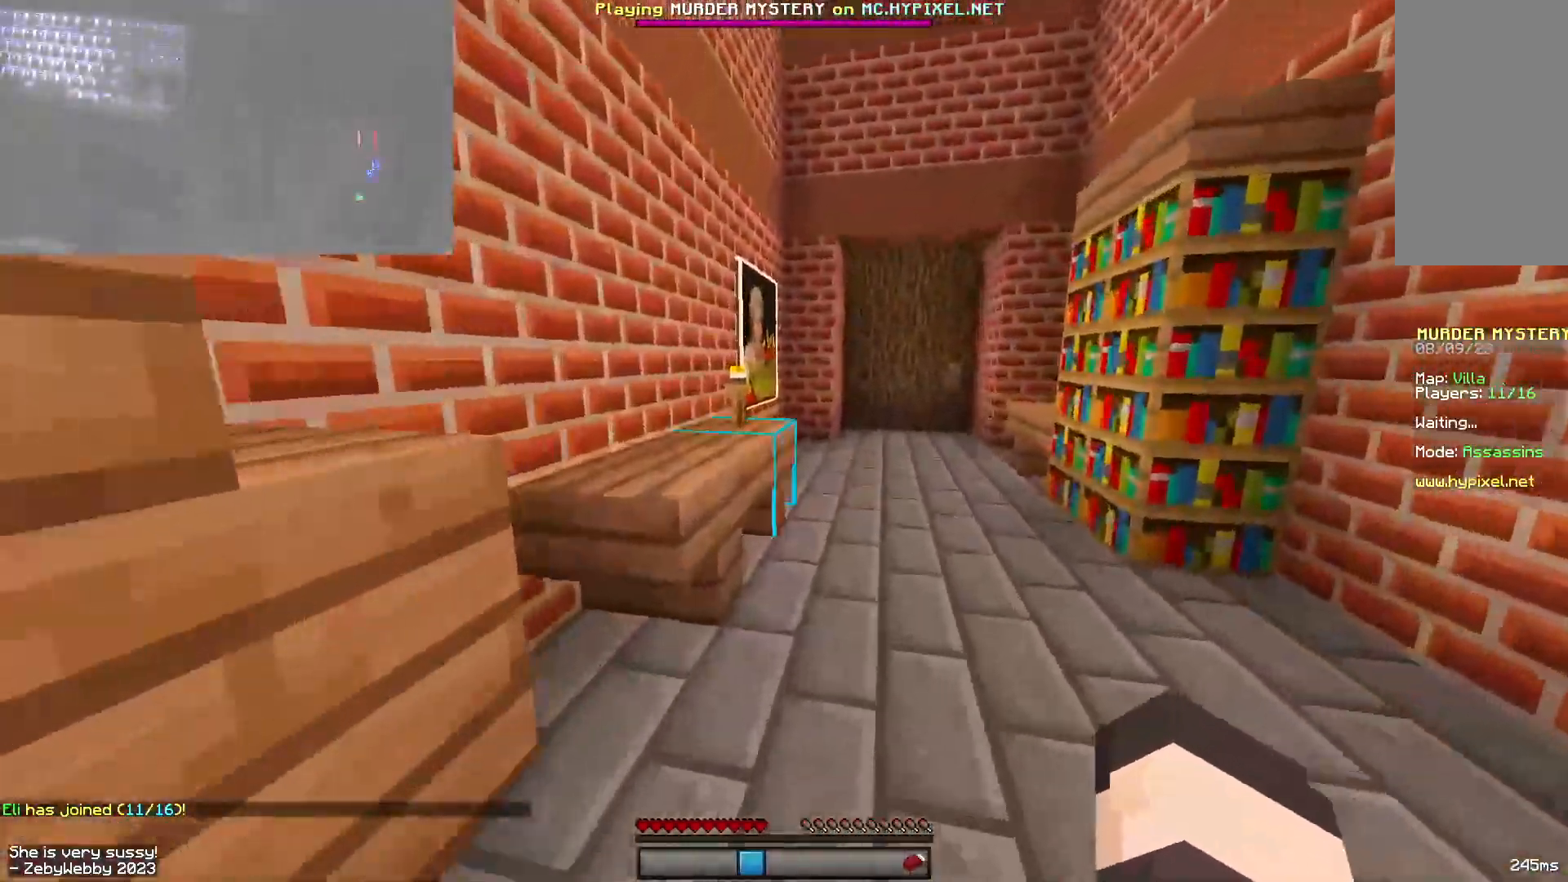
{"keys": ["d", "space", "w"], "mouse": [], "events": [[17, "space", "down"], [483, "d", "down"]]}
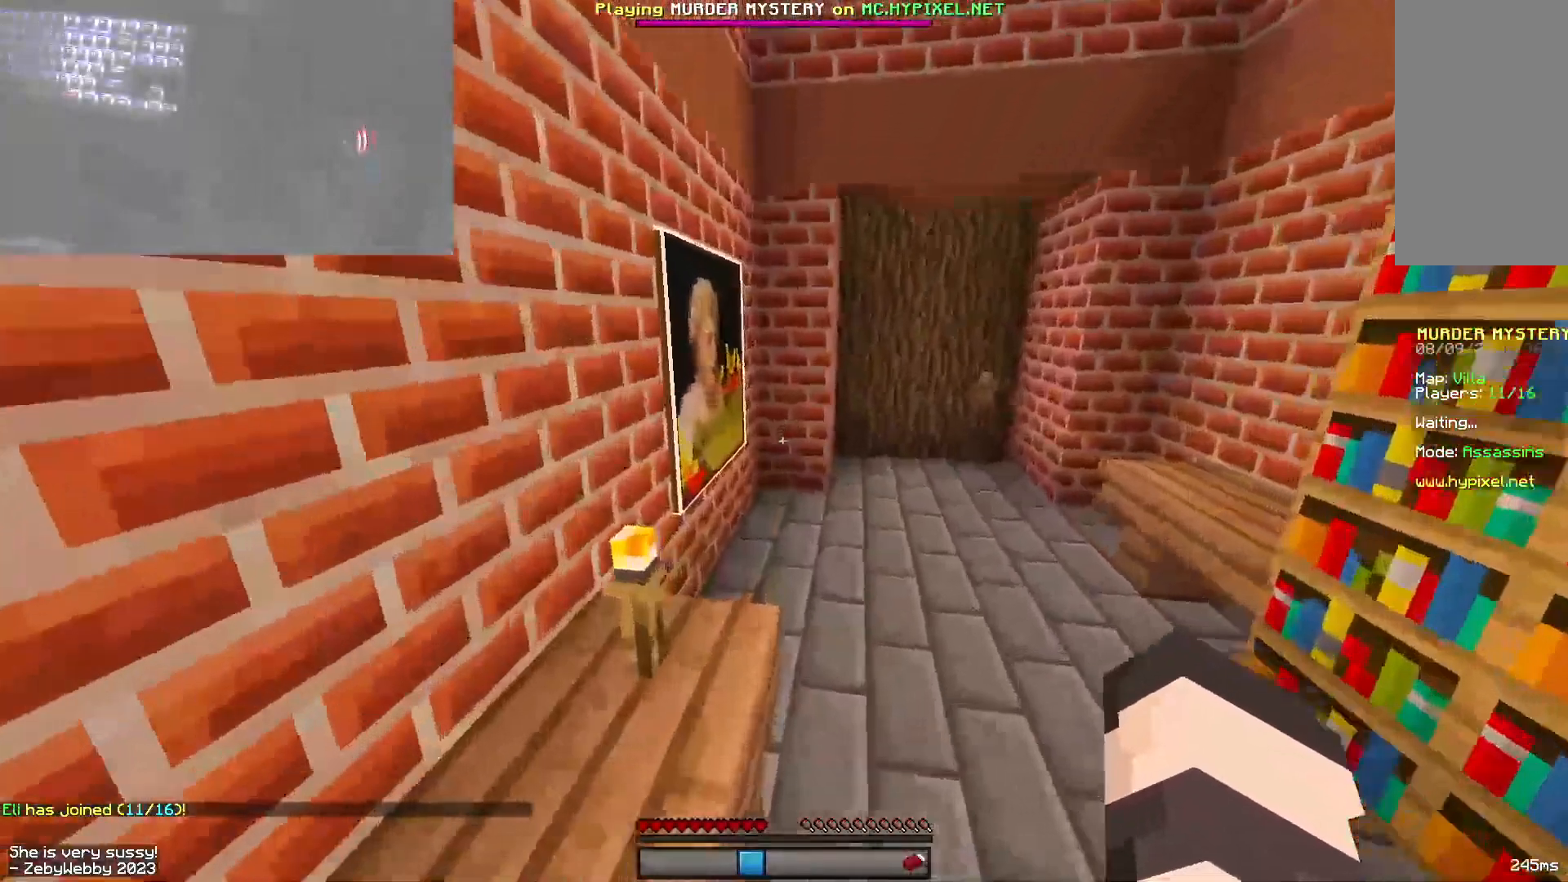
{"keys": ["w"], "mouse": [], "events": [[100, "space", "up"], [250, "w", "up"], [333, "w", "down"], [417, "d", "up"]]}
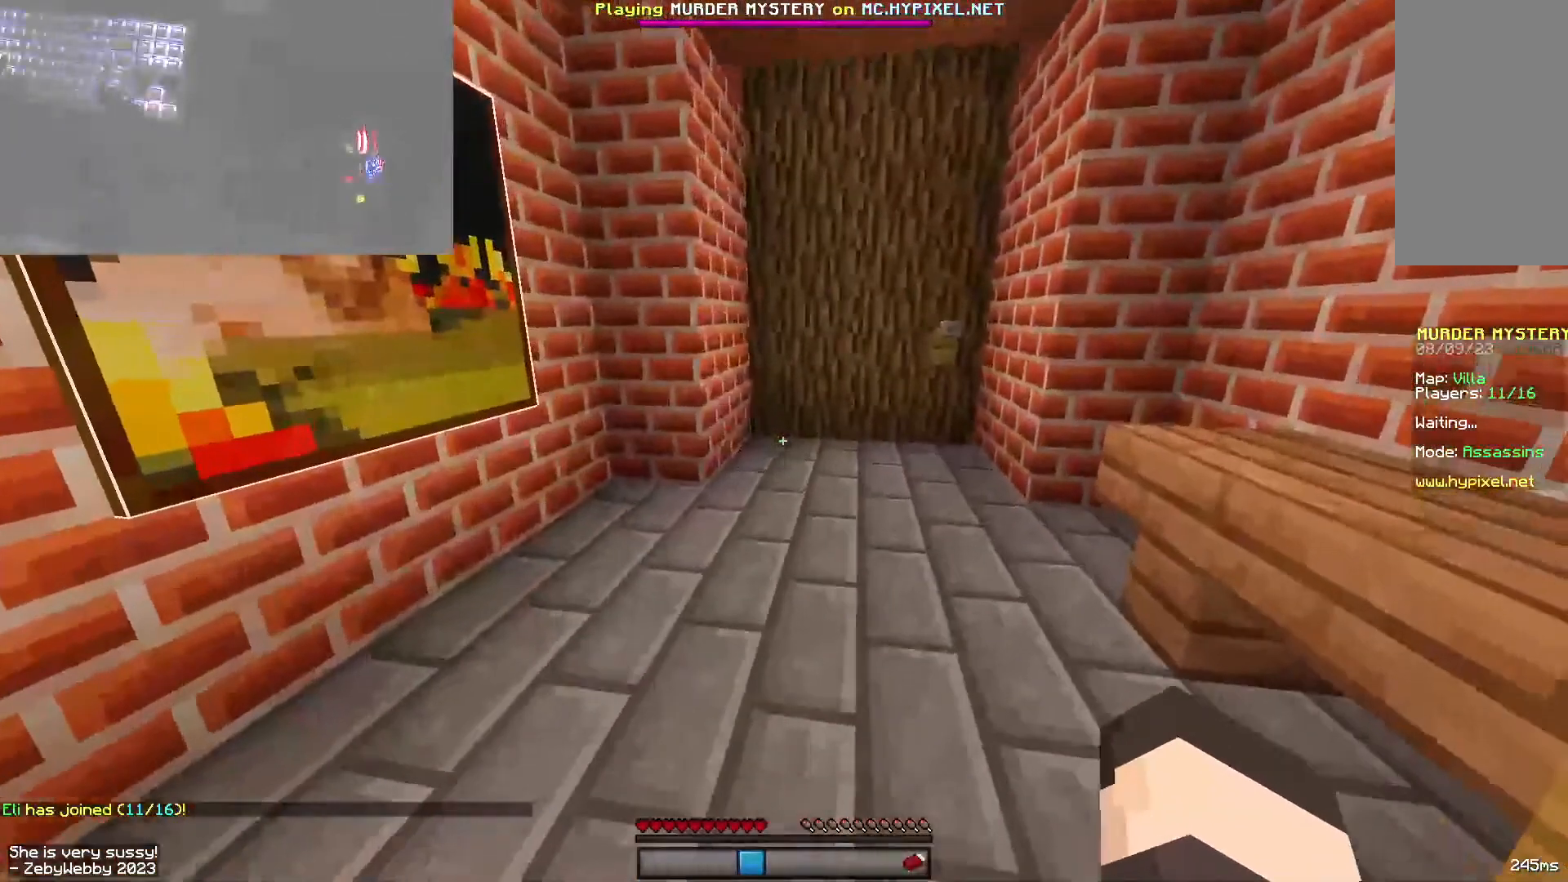
{"keys": [], "mouse": [], "events": [[117, "w", "up"]]}